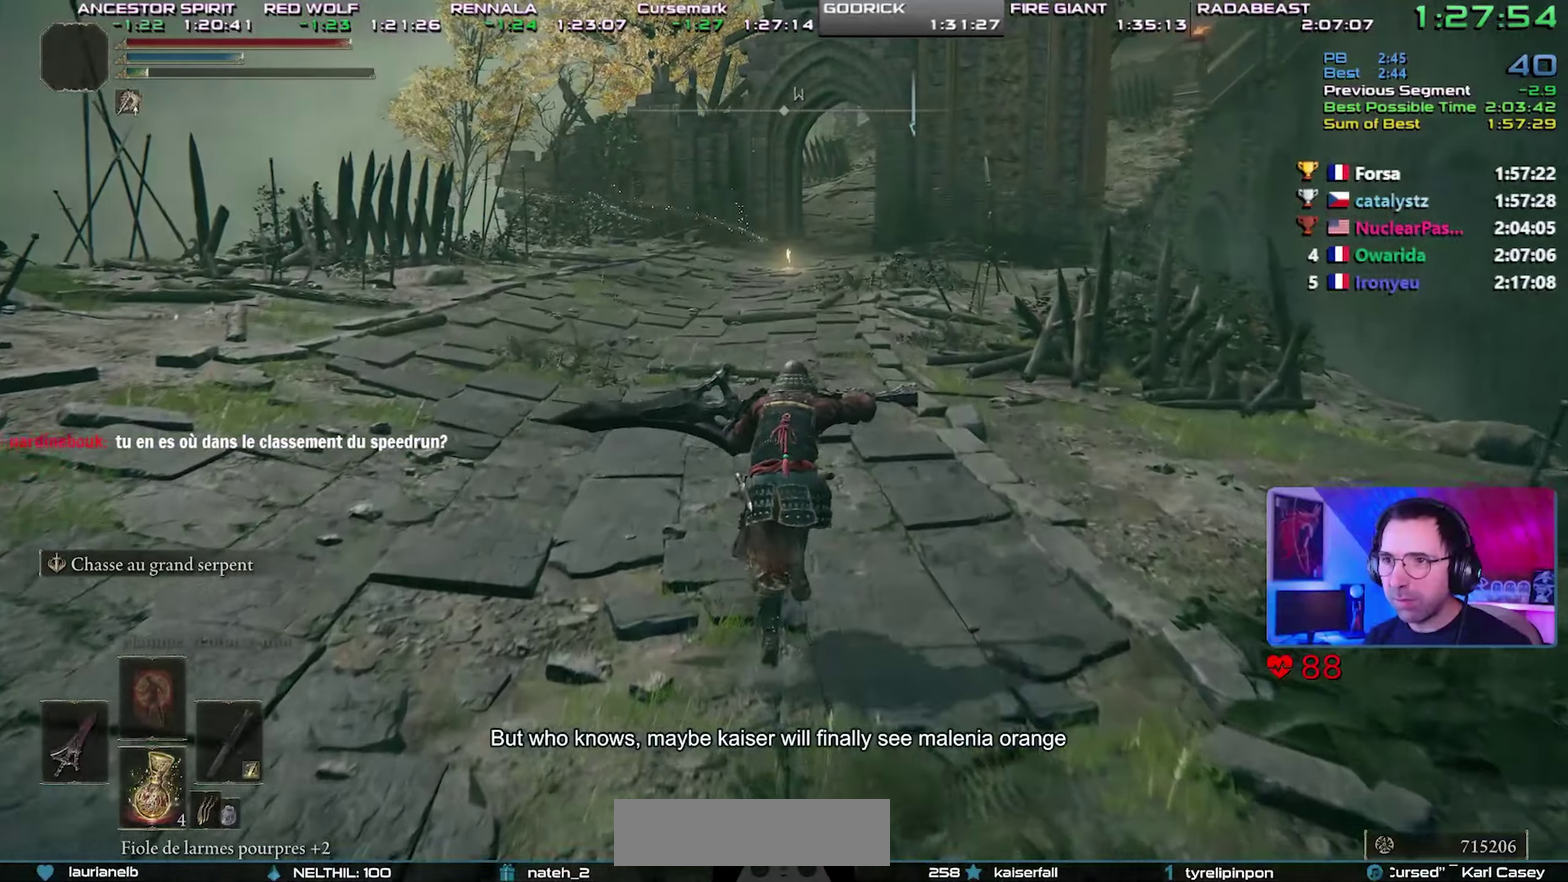
Gameplay with a controller (PlayStation layout); each line is a JSON object with the inputs held at the frame after it. "events" lists button and stick changes between this image and that frame as [ms after this image, input, new state], when the widget could be followed in between. Not read: L1 L3 R3.
{"buttons": ["CROSS", "CIRCLE"], "events": [[467, "CROSS", "down"]]}
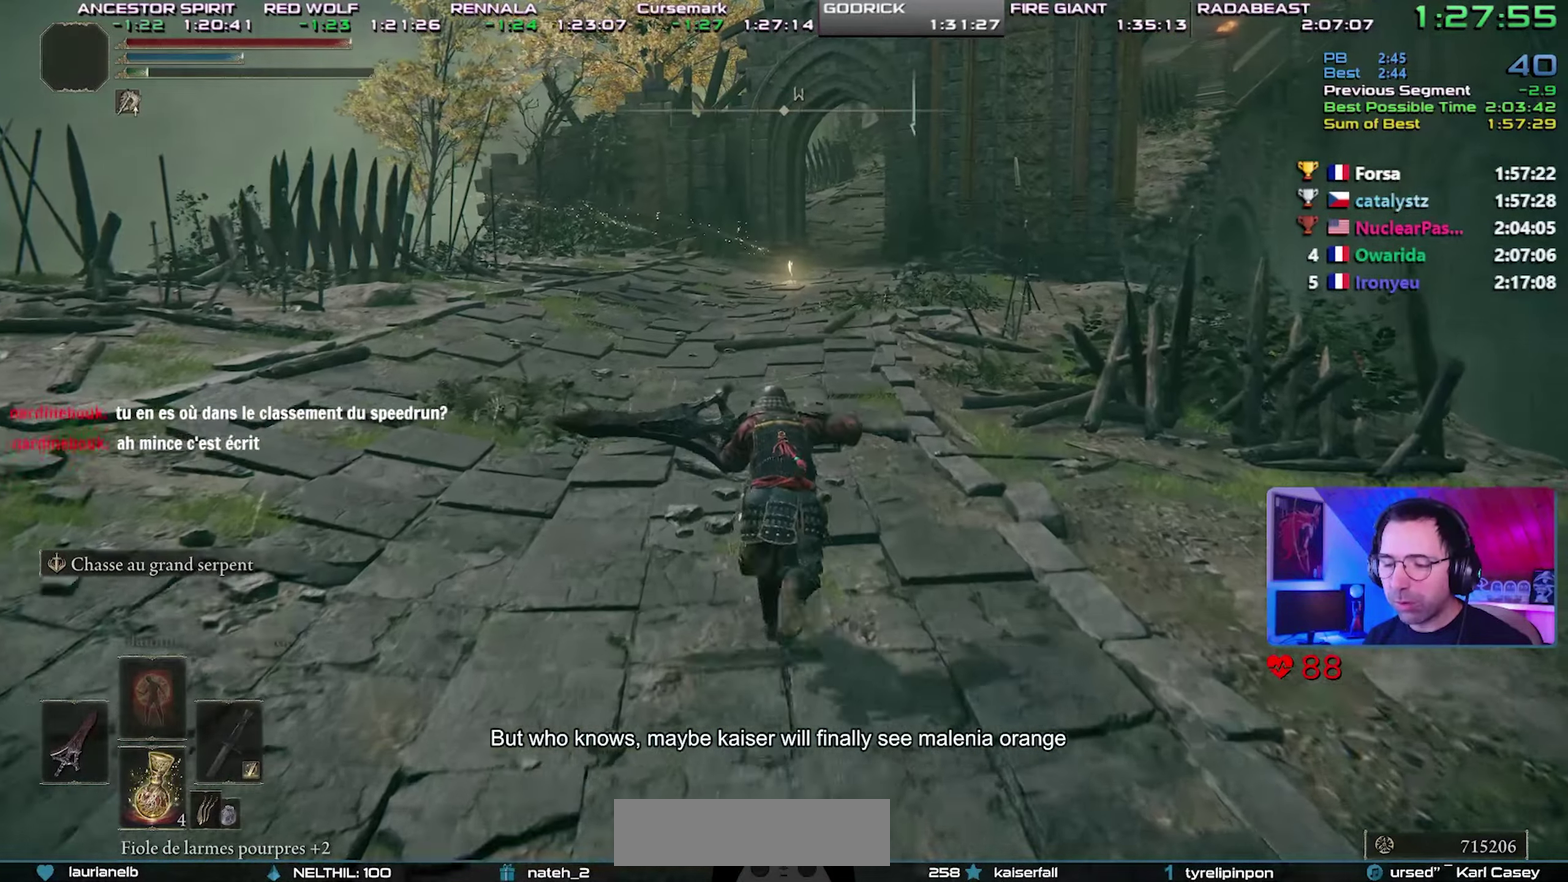
{"buttons": ["CIRCLE"], "events": [[100, "CROSS", "up"]]}
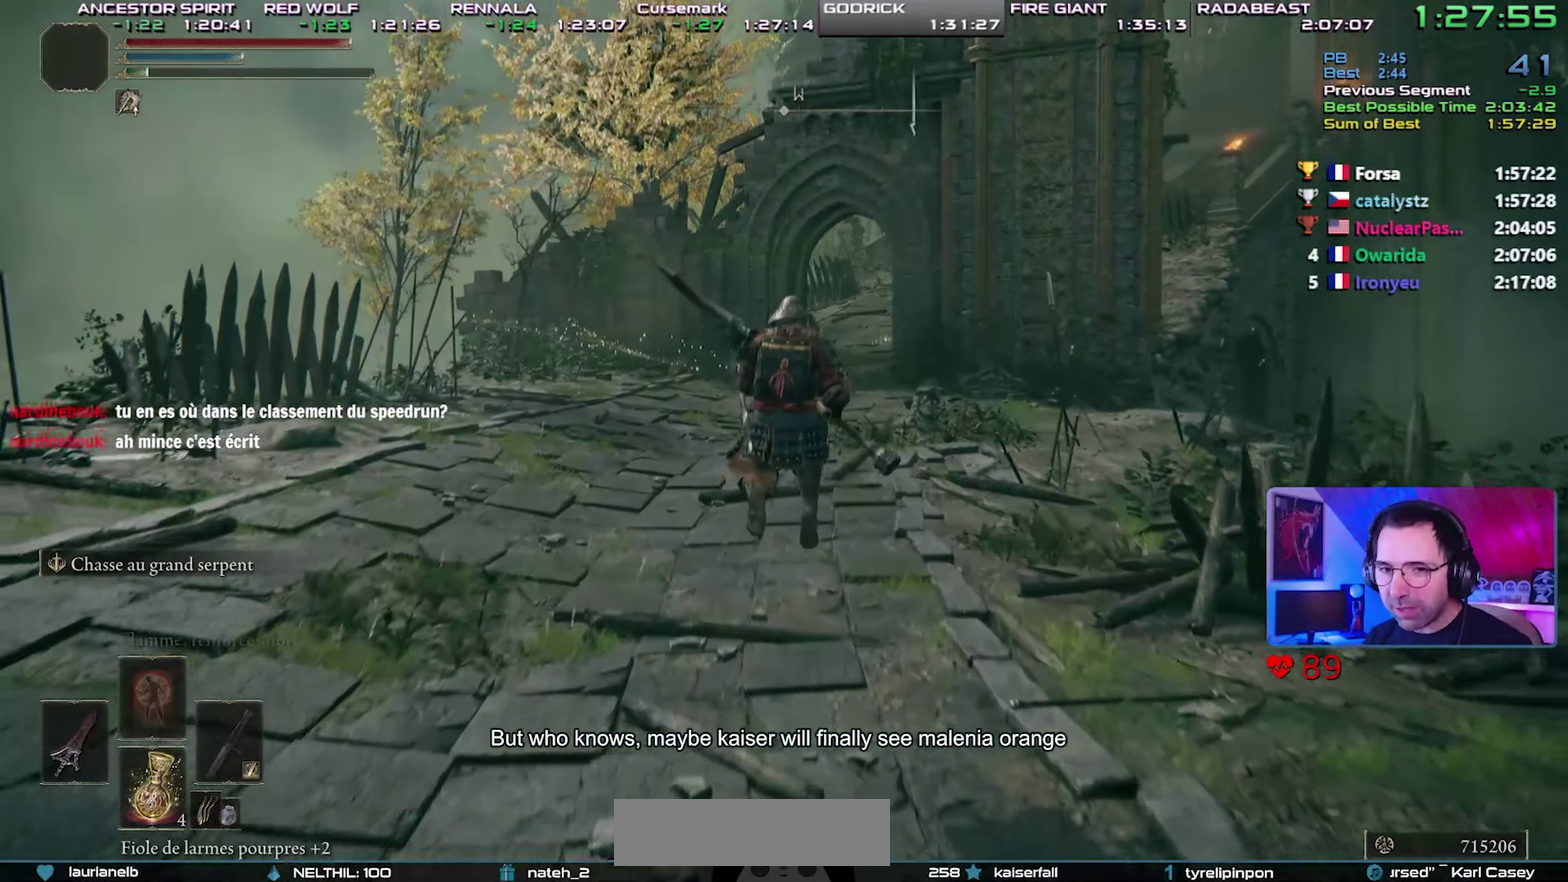
{"buttons": ["CROSS", "CIRCLE"], "events": [[450, "CROSS", "down"]]}
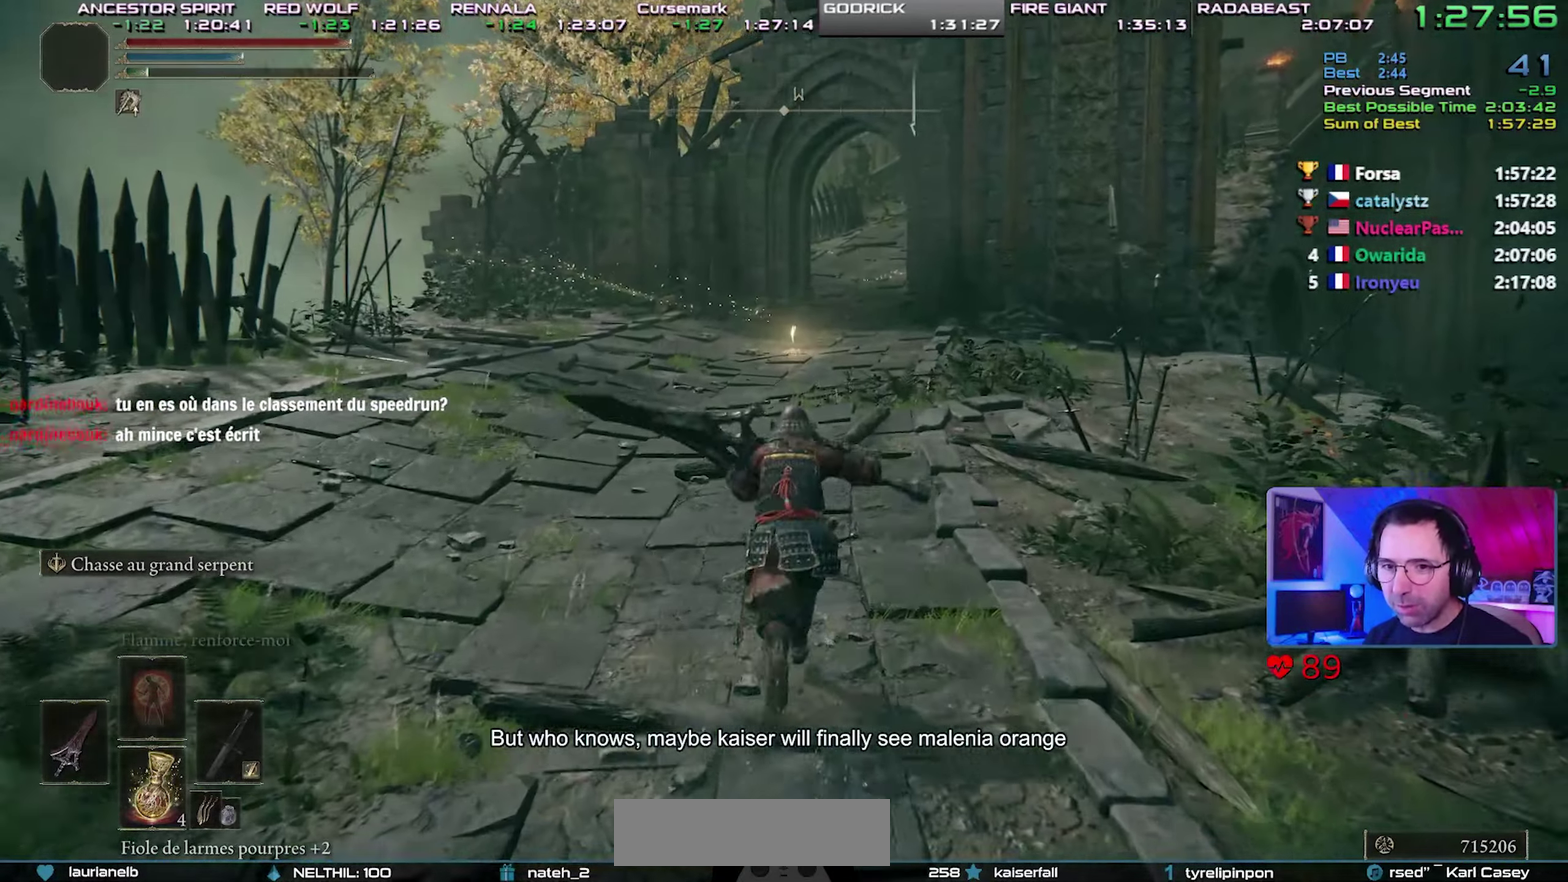
{"buttons": ["CIRCLE"], "events": [[67, "CROSS", "up"]]}
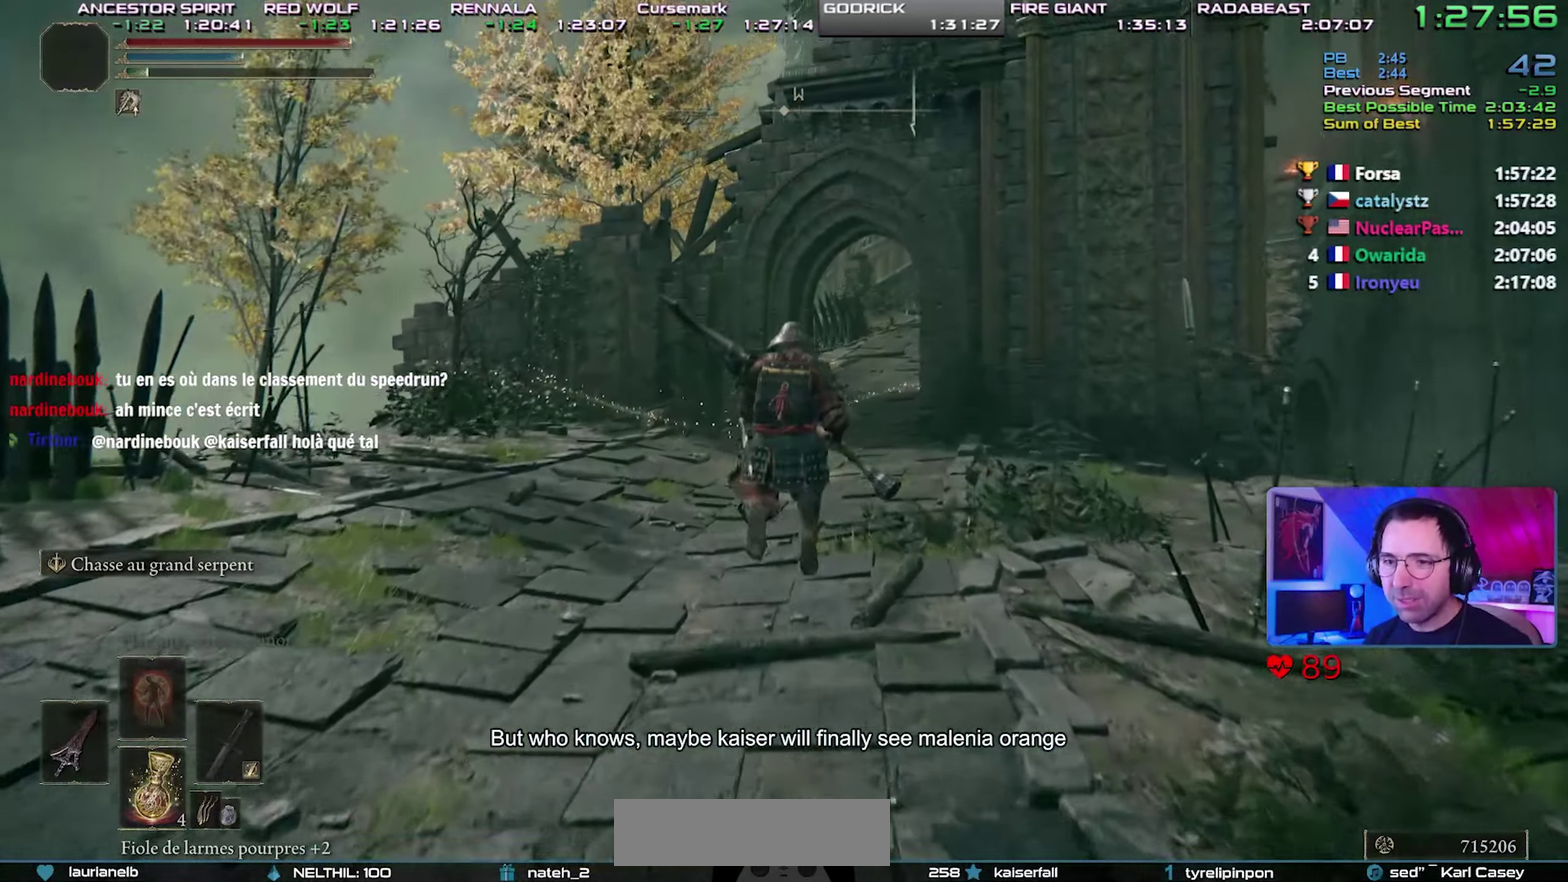
{"buttons": ["CIRCLE"], "events": []}
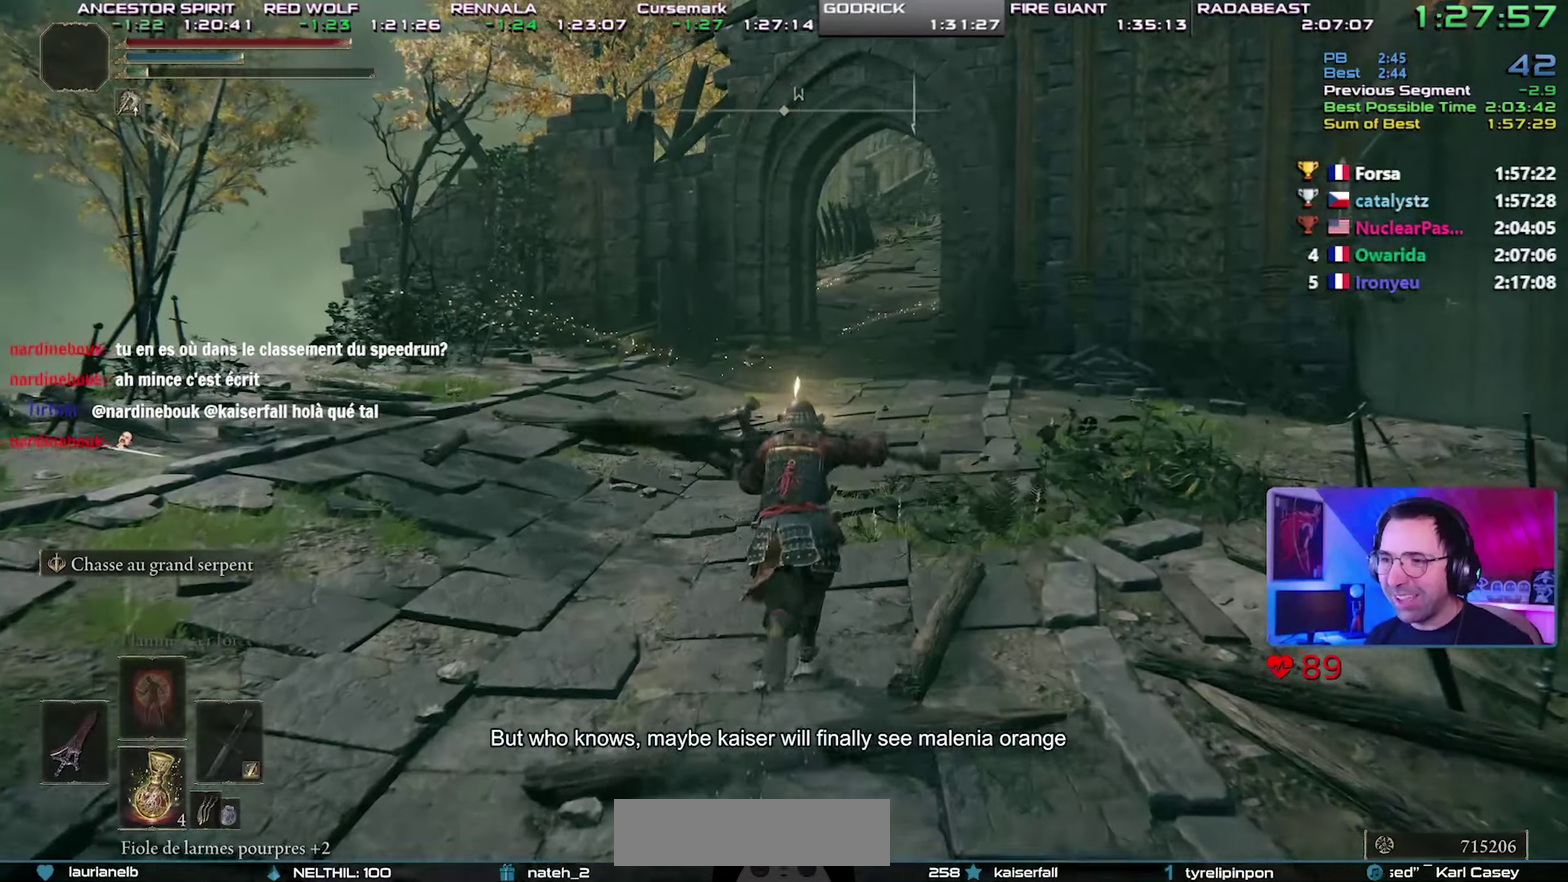
{"buttons": ["CIRCLE"], "events": [[50, "CROSS", "down"], [183, "CROSS", "up"]]}
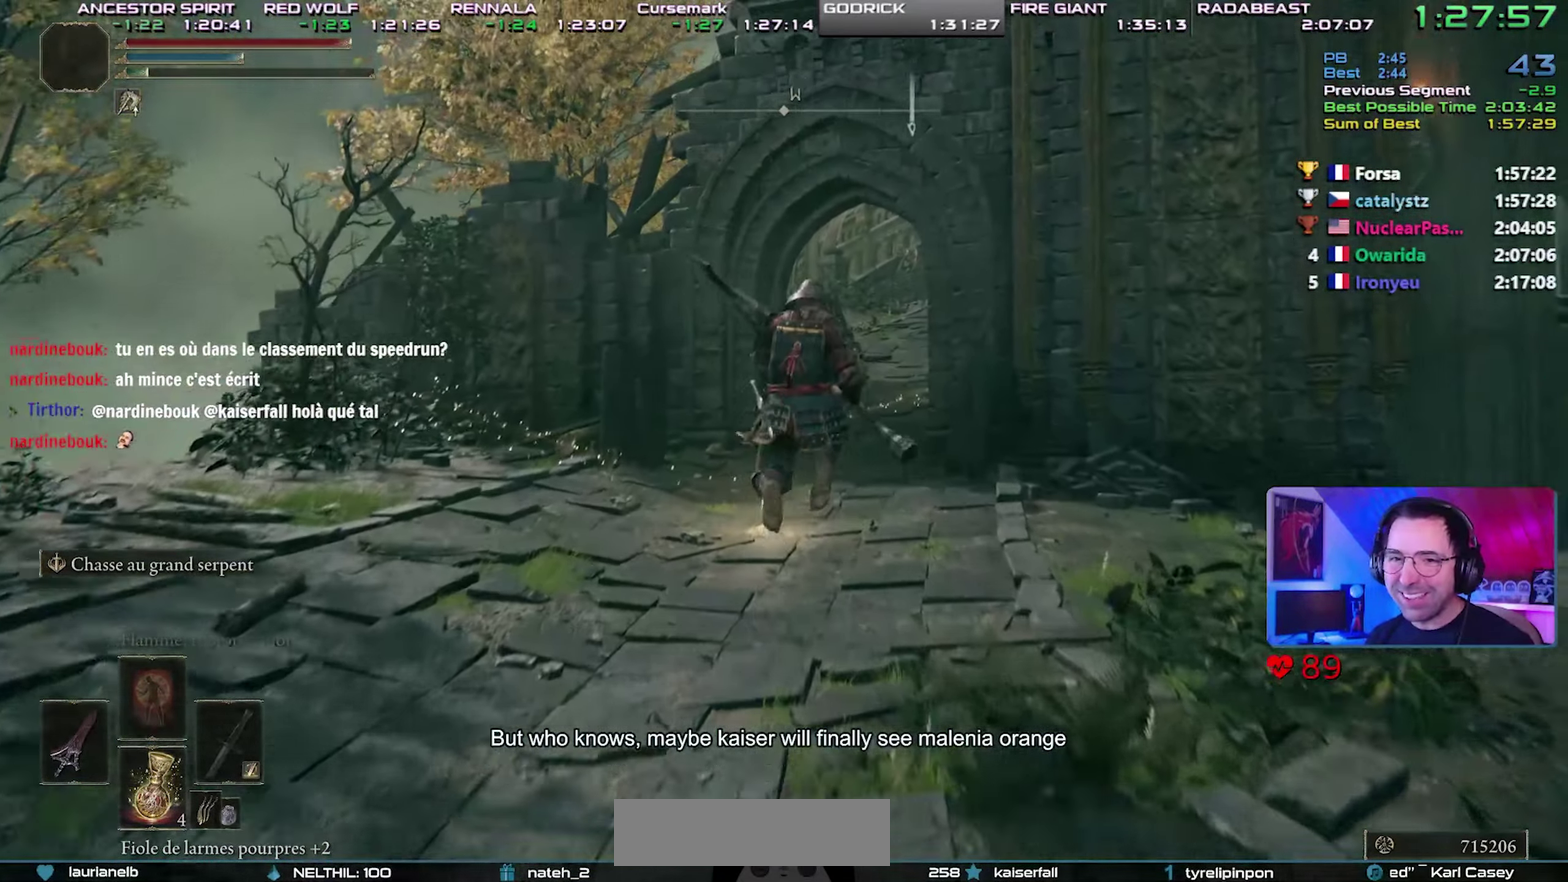
{"buttons": ["CIRCLE"], "events": []}
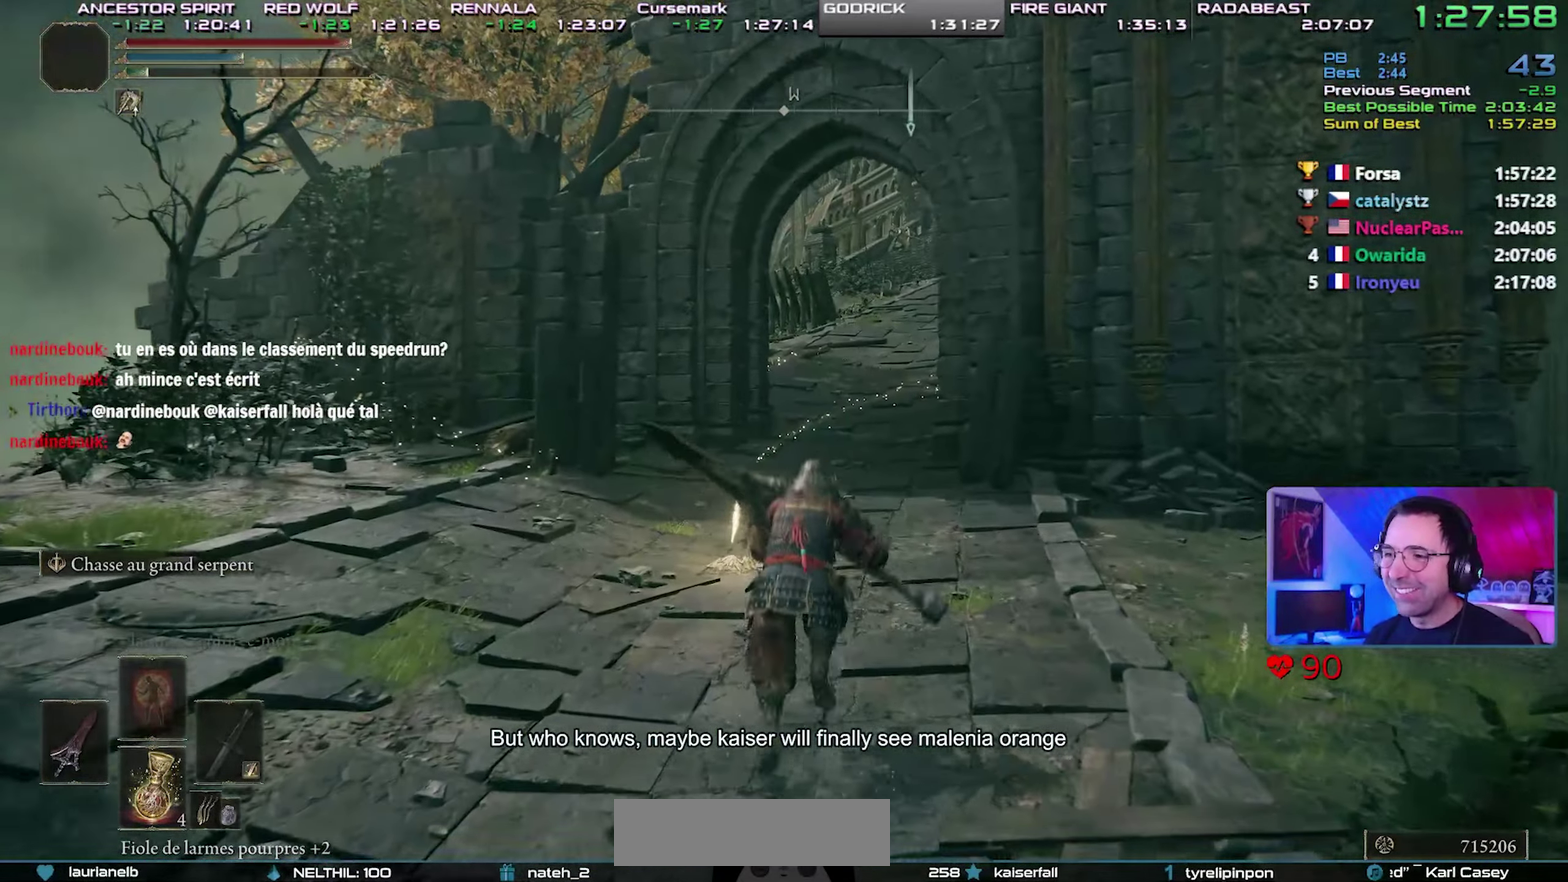
{"buttons": ["CIRCLE"], "events": [[100, "CROSS", "down"], [233, "CROSS", "up"]]}
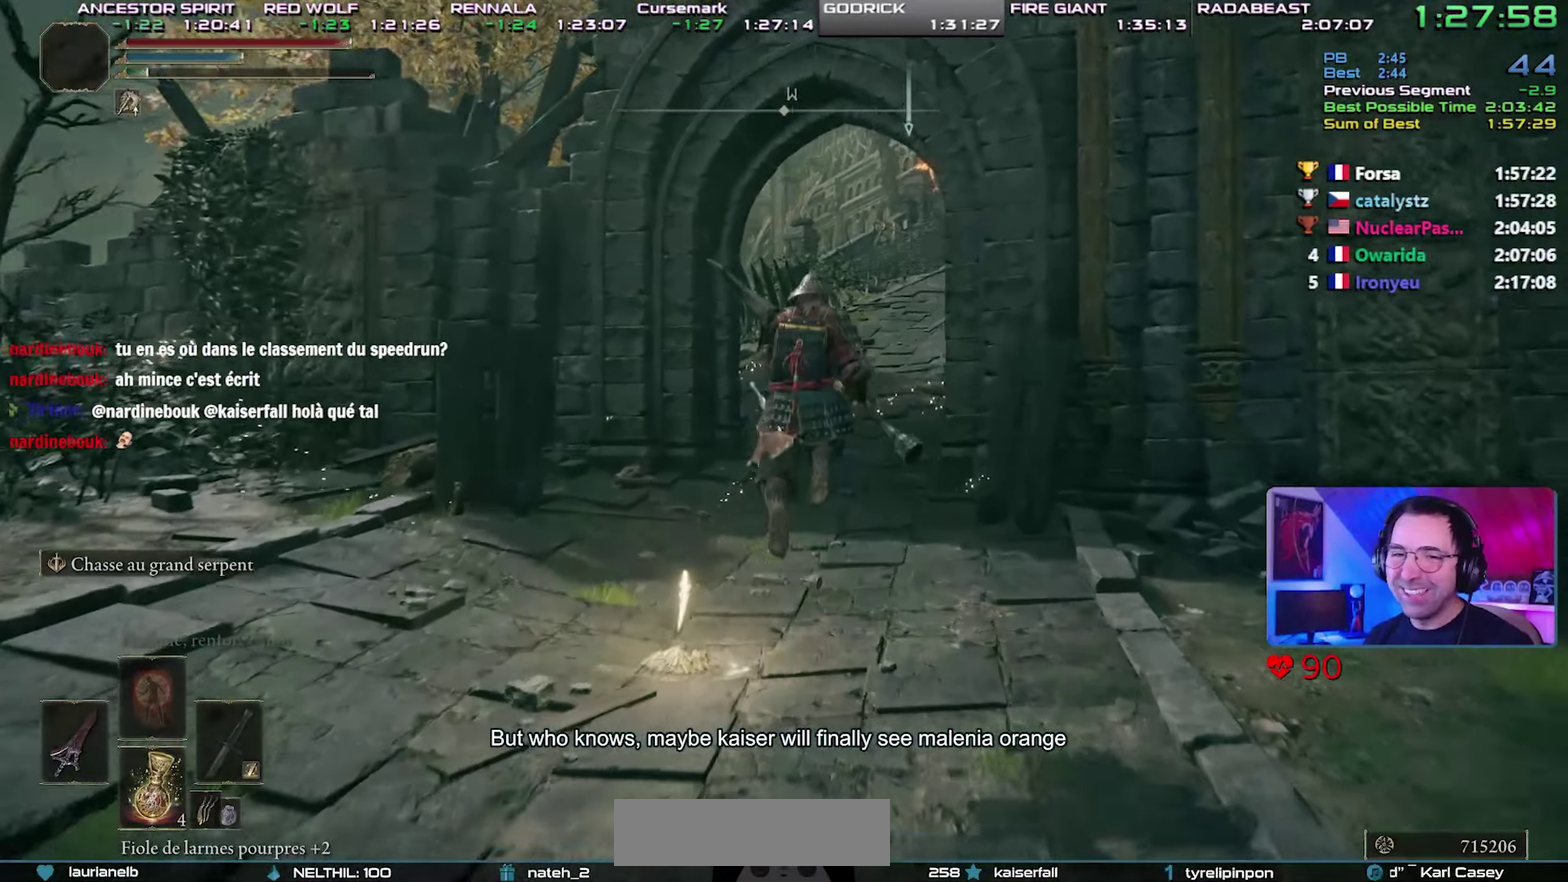
{"buttons": ["CIRCLE"], "events": []}
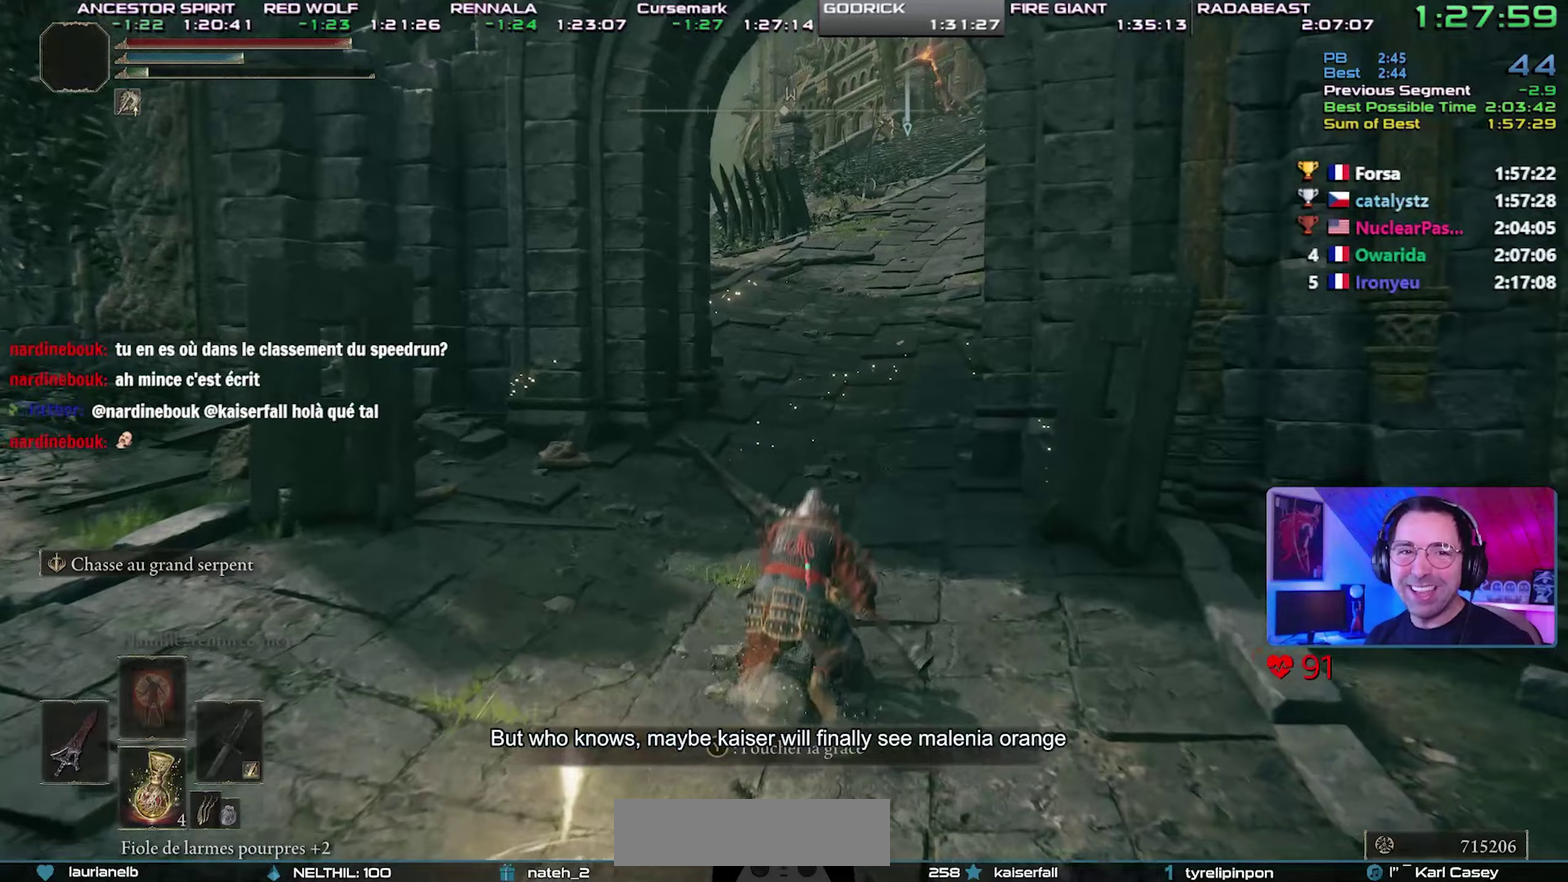
{"buttons": ["CIRCLE"], "events": [[117, "CROSS", "down"], [250, "CROSS", "up"]]}
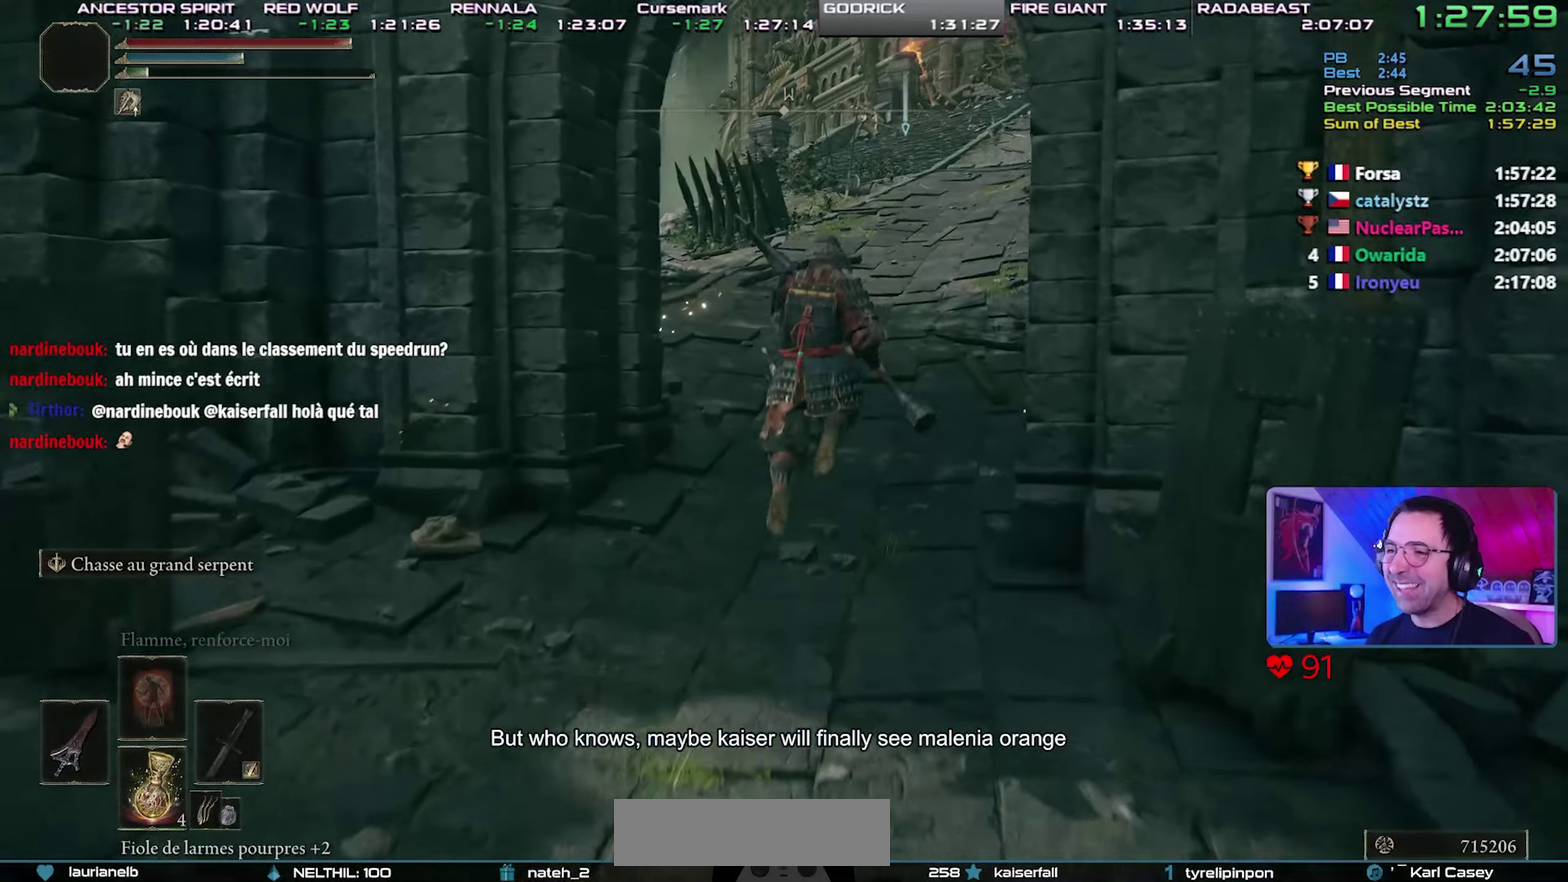
{"buttons": ["CIRCLE"], "events": []}
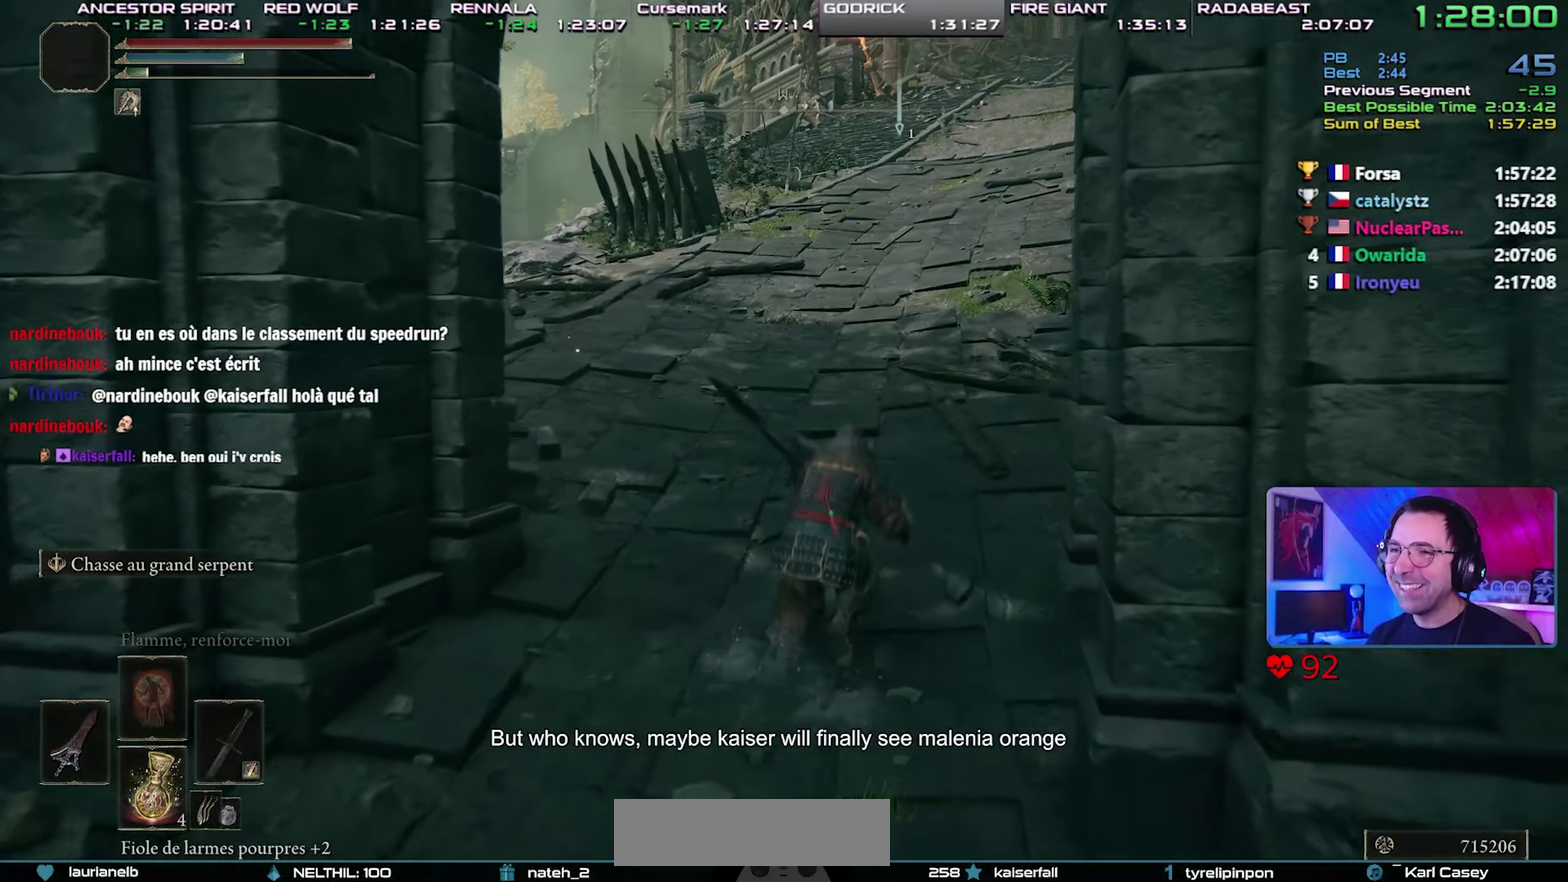
{"buttons": ["CIRCLE"], "events": [[67, "CROSS", "down"], [217, "CROSS", "up"]]}
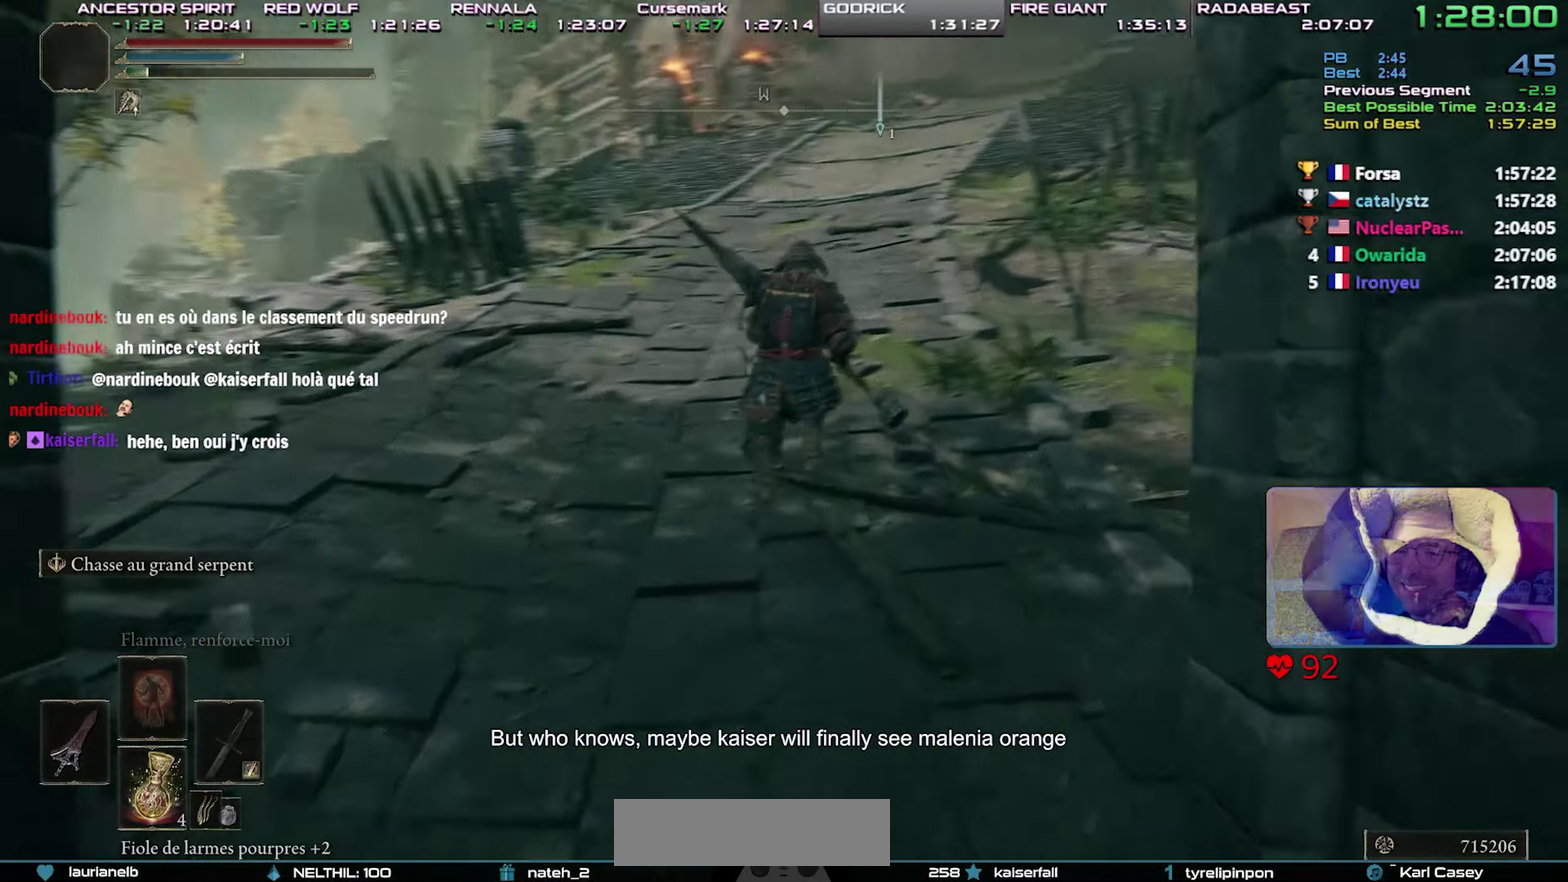
{"buttons": ["CROSS", "CIRCLE"], "events": [[467, "CROSS", "down"]]}
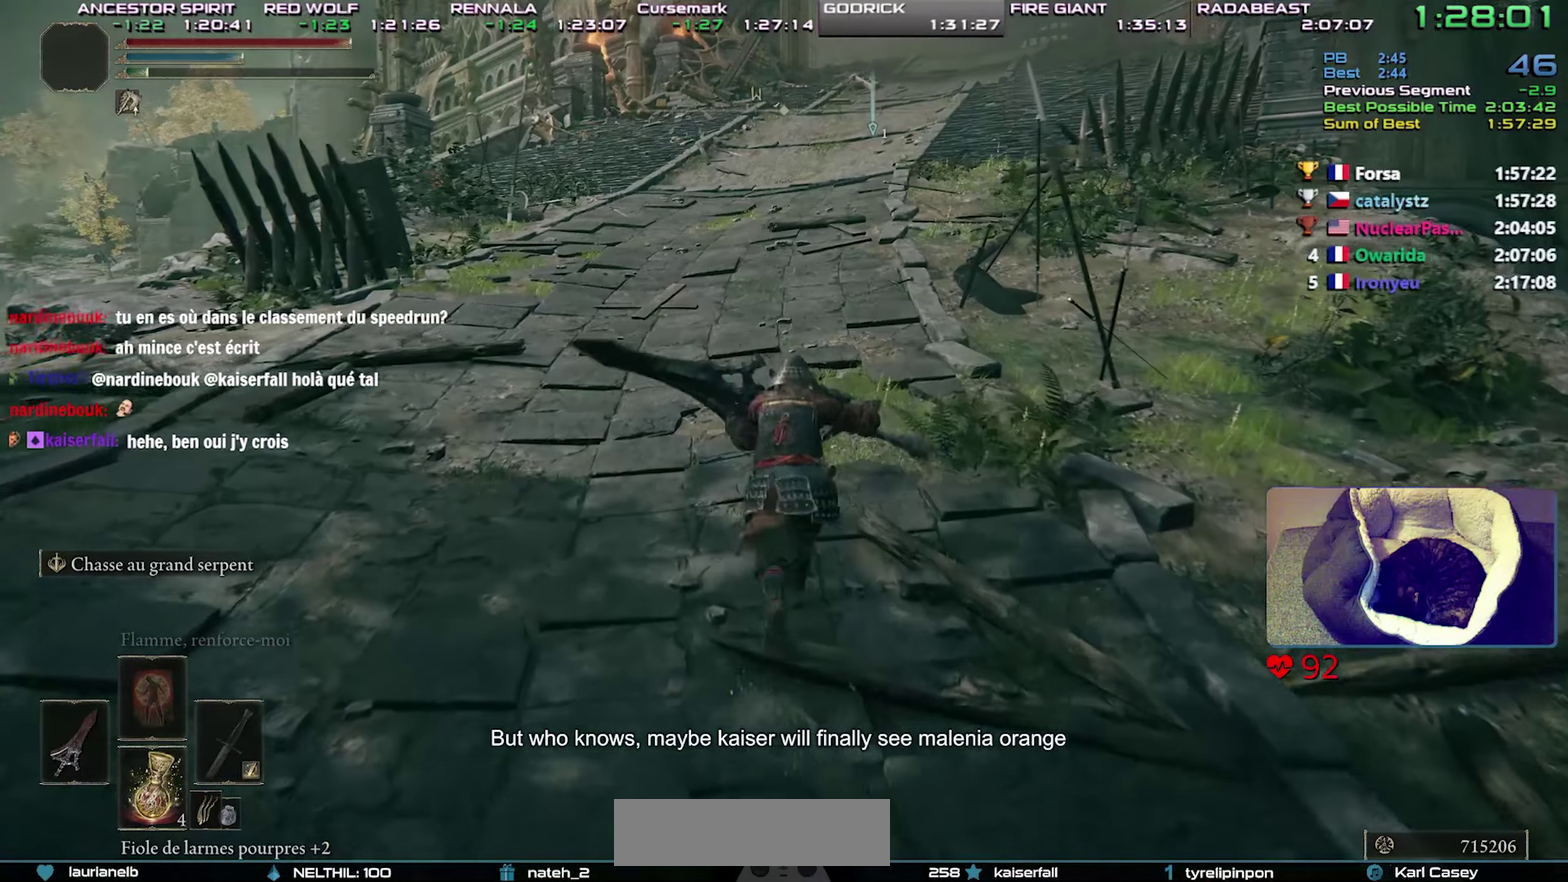
{"buttons": ["CIRCLE"], "events": [[117, "CROSS", "up"]]}
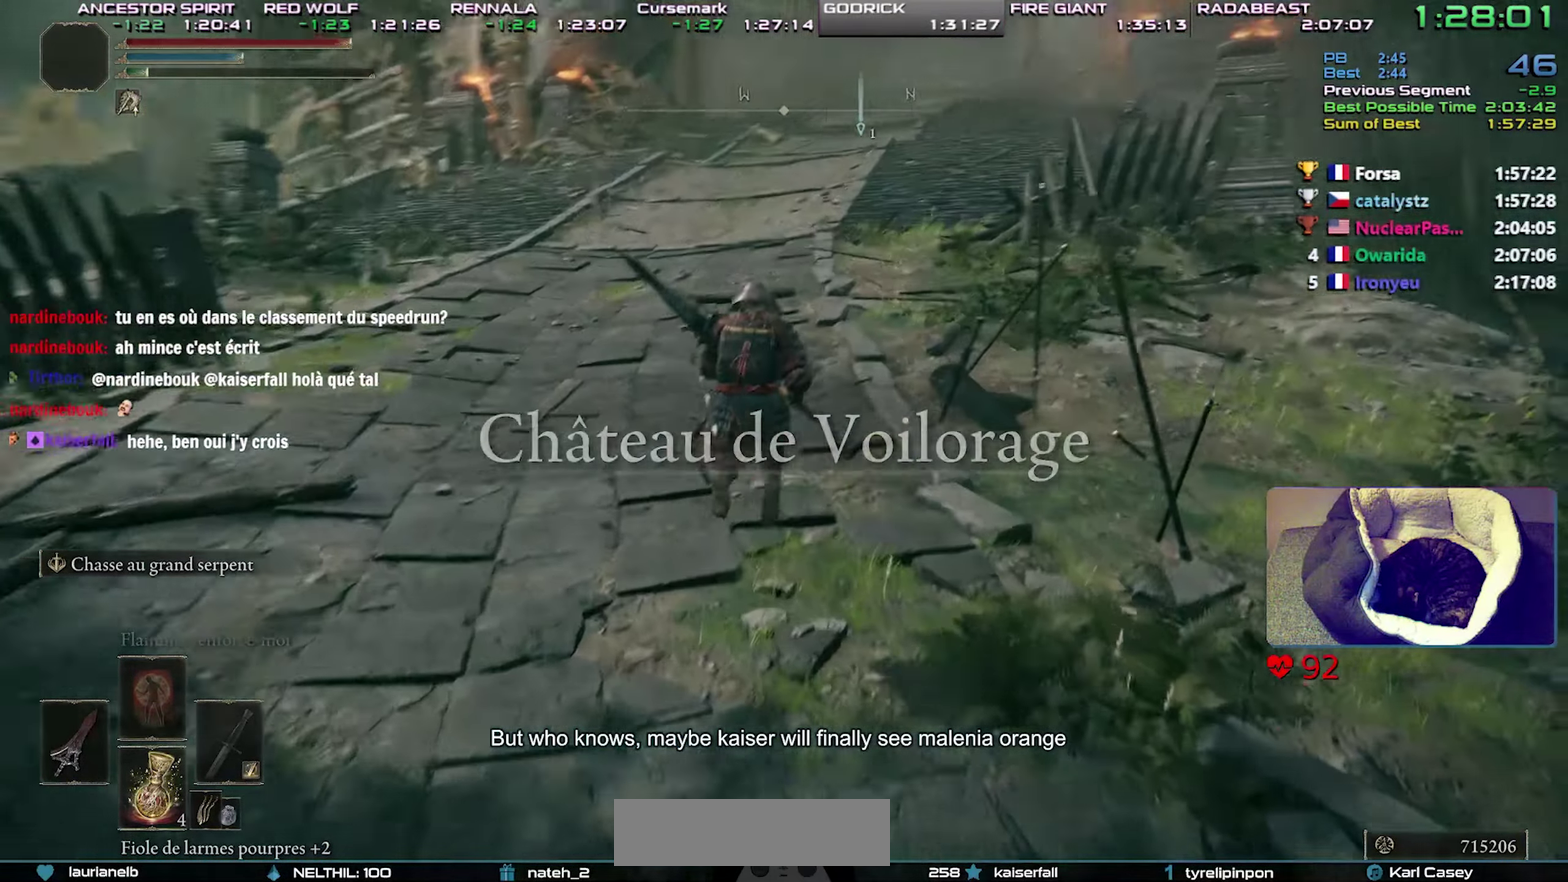
{"buttons": ["CROSS", "CIRCLE"], "events": [[417, "CROSS", "down"]]}
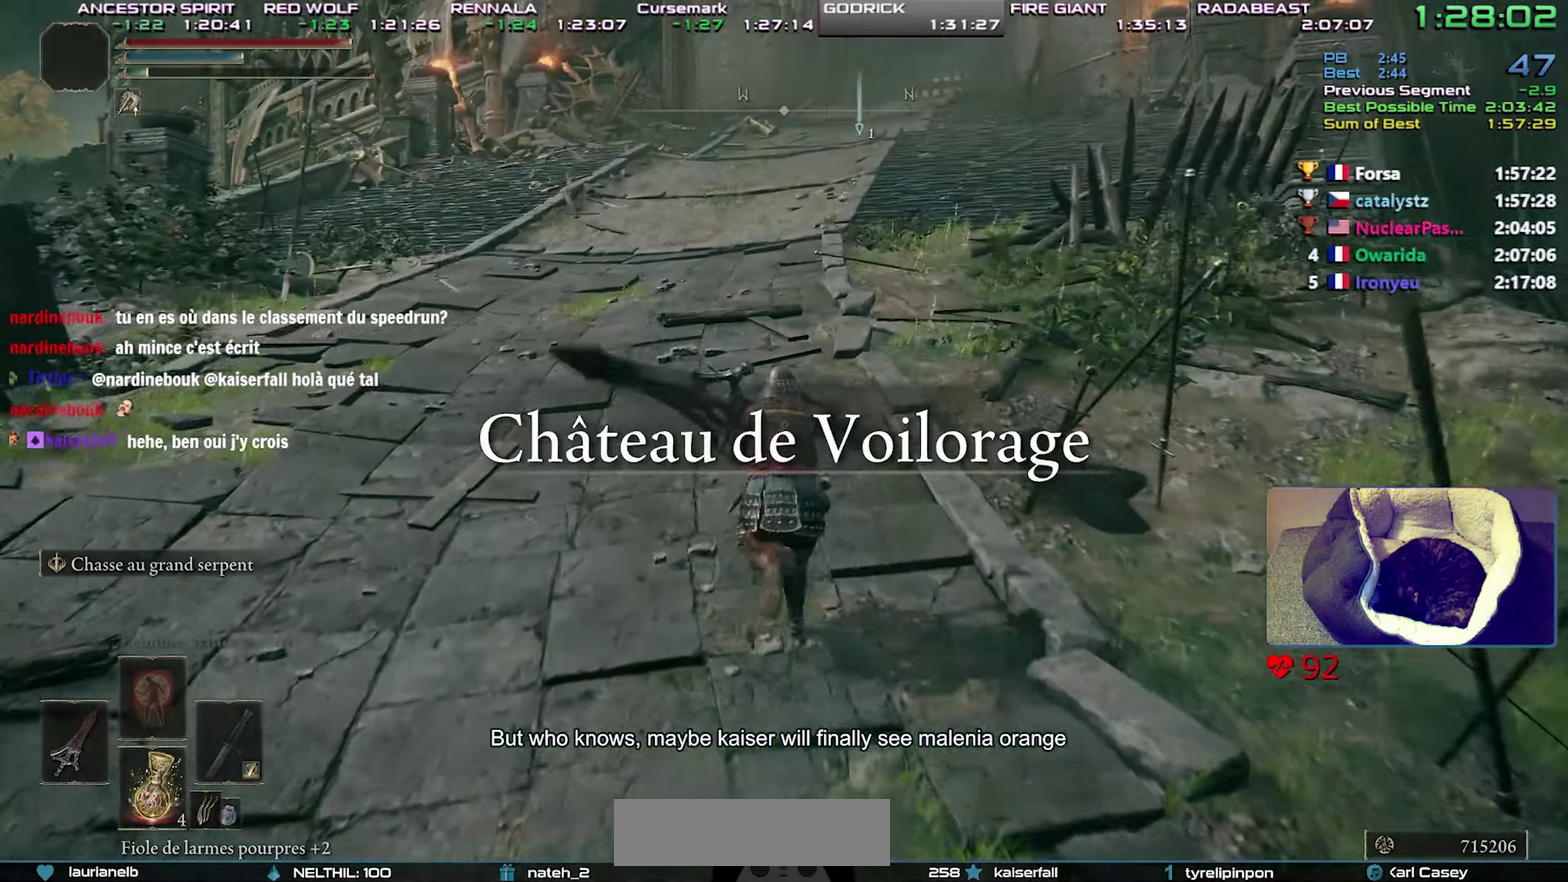
{"buttons": ["CIRCLE"], "events": [[67, "CROSS", "up"]]}
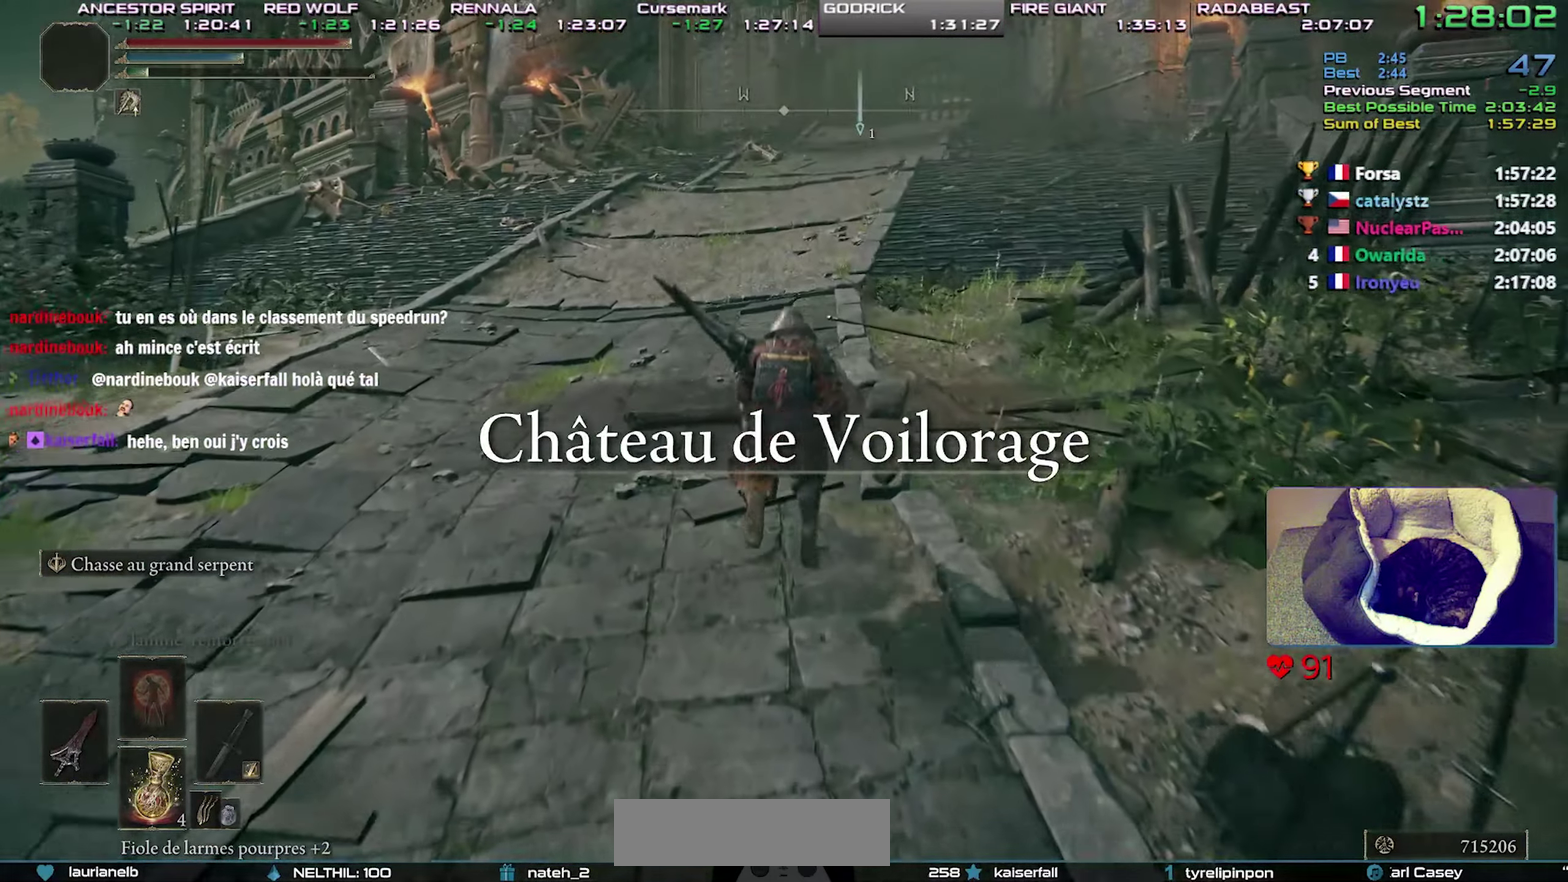
{"buttons": ["CIRCLE"], "events": [[267, "CROSS", "down"], [450, "CROSS", "up"]]}
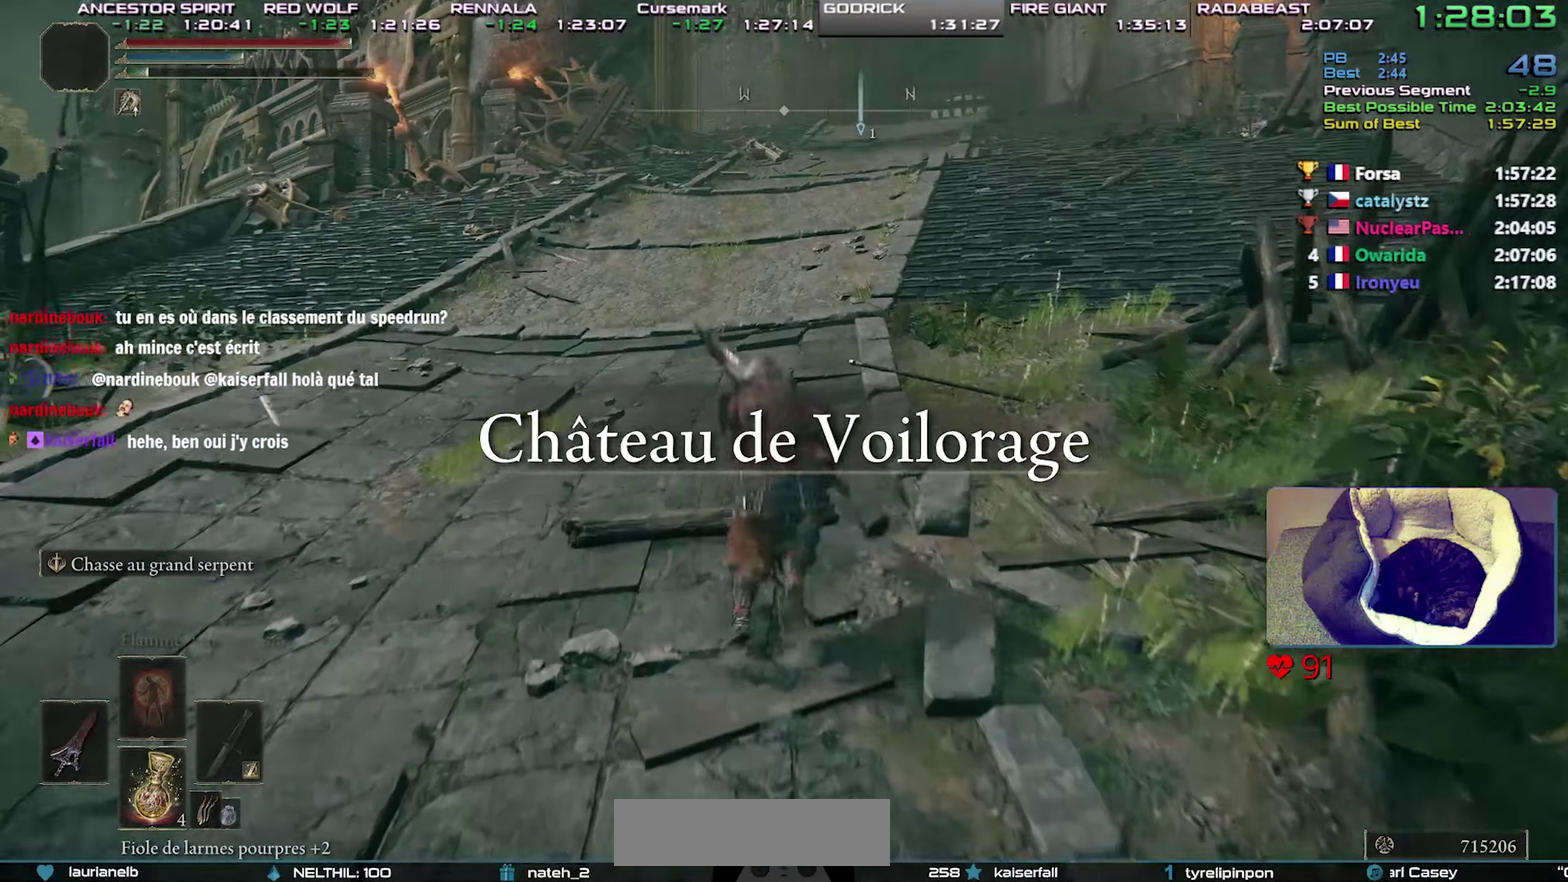
{"buttons": ["CIRCLE"], "events": []}
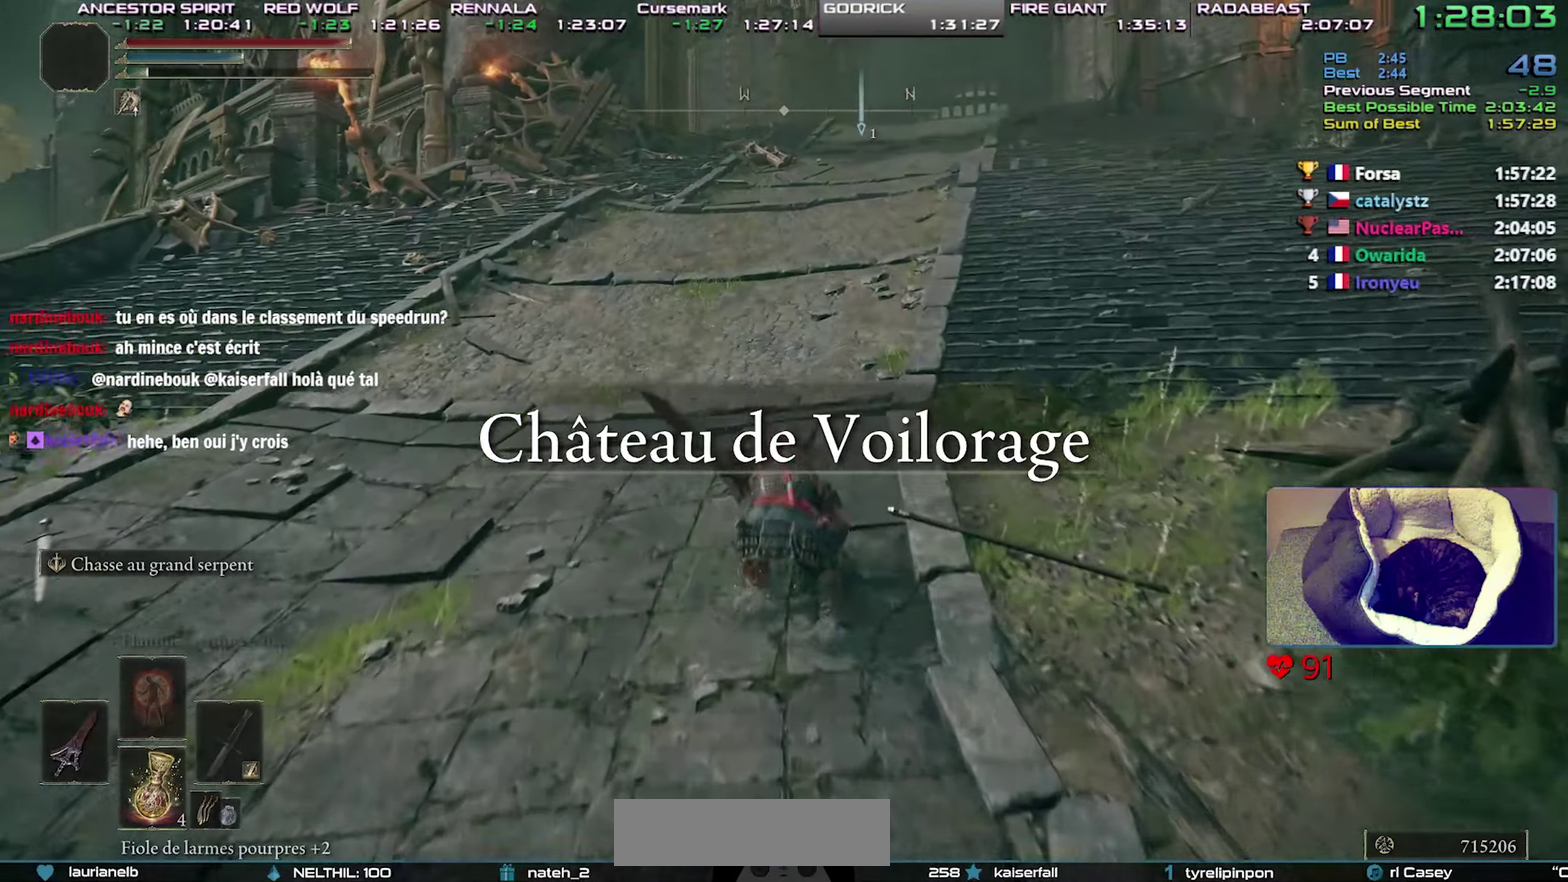
{"buttons": ["CIRCLE"], "events": [[150, "CROSS", "down"], [367, "CROSS", "up"]]}
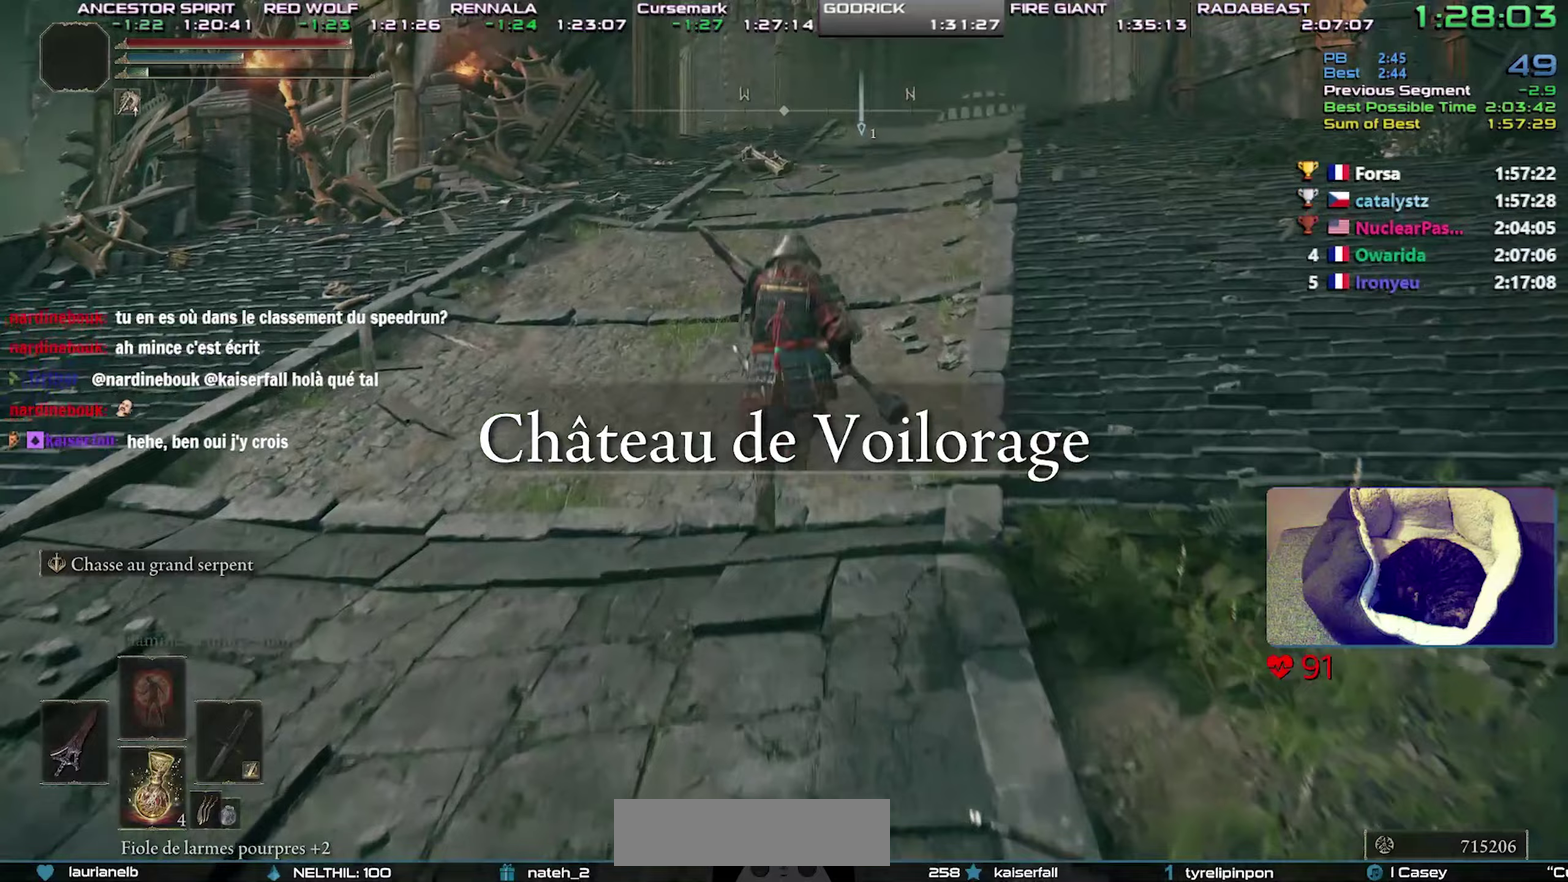
{"buttons": ["CROSS", "CIRCLE"], "events": [[500, "CROSS", "down"]]}
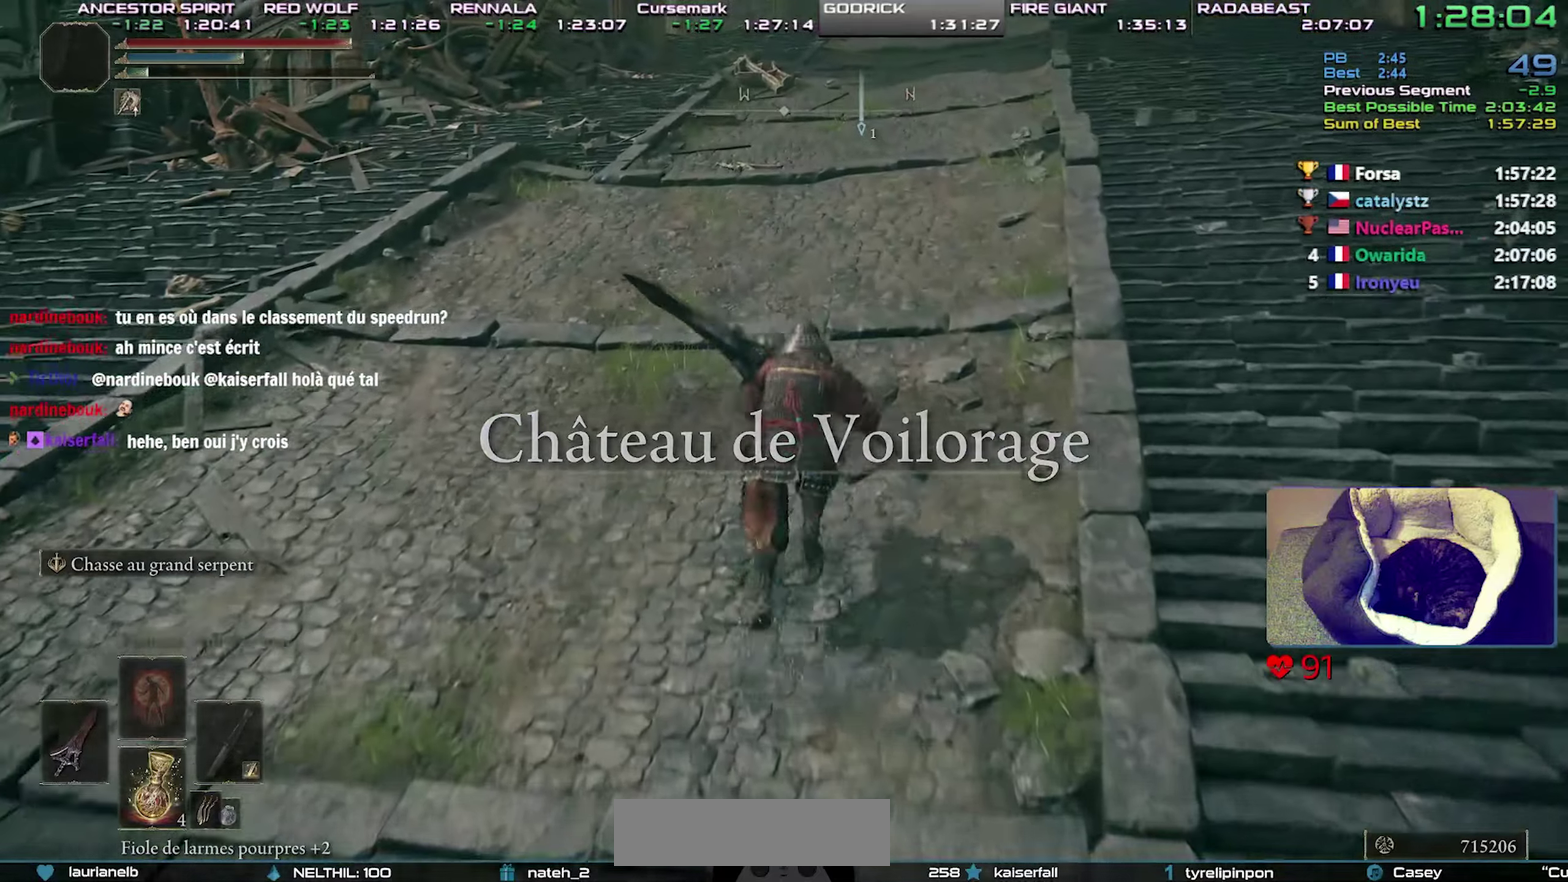
{"buttons": ["CIRCLE"], "events": [[250, "CROSS", "up"]]}
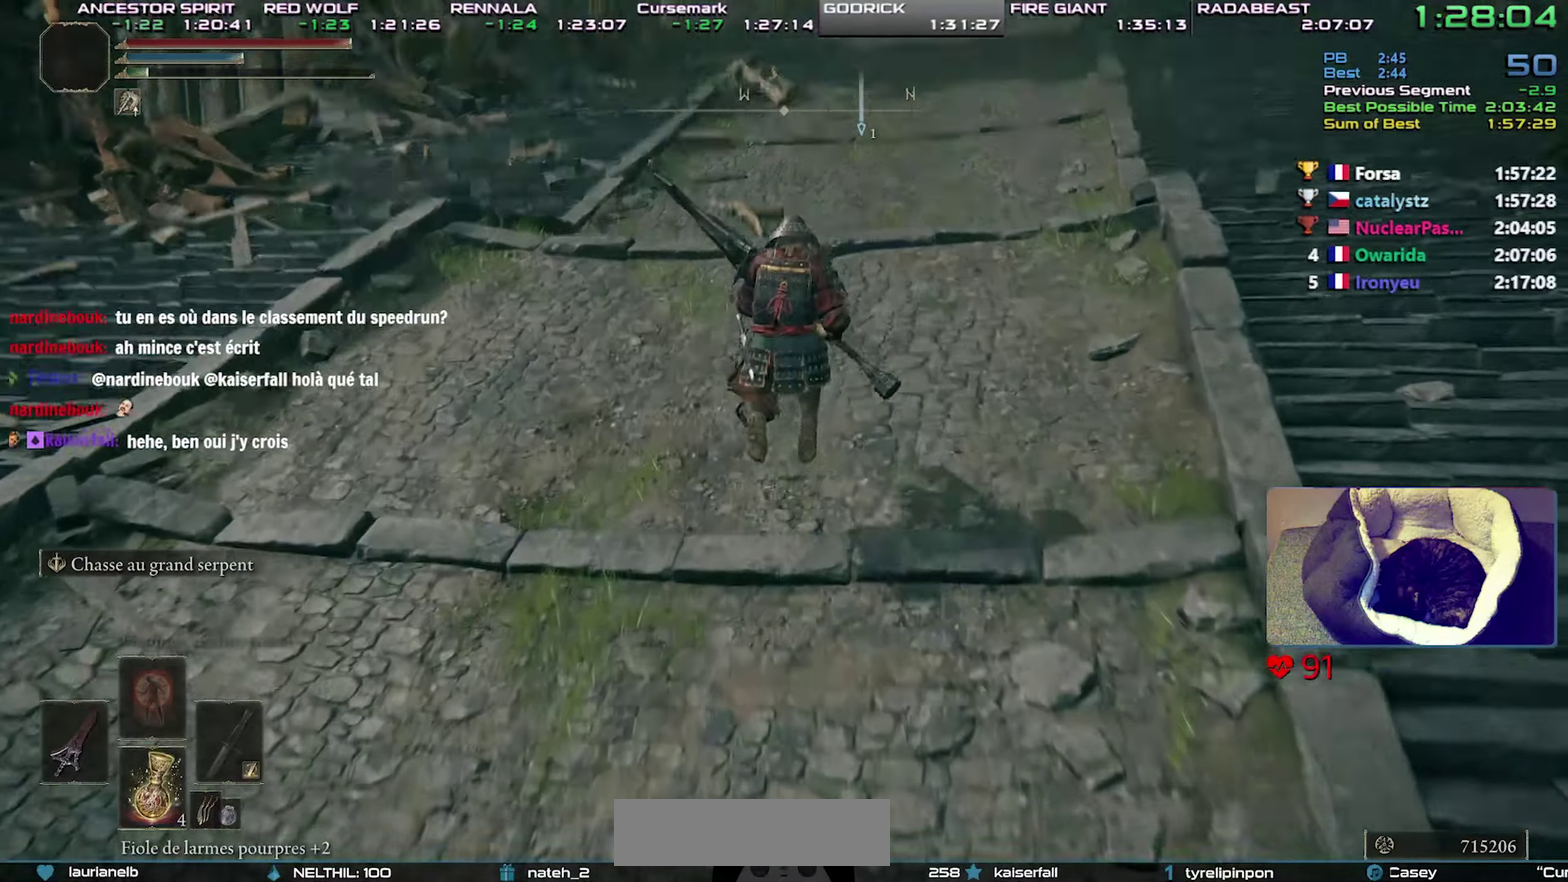
{"buttons": ["CIRCLE"], "events": [[333, "CROSS", "down"], [500, "CROSS", "up"]]}
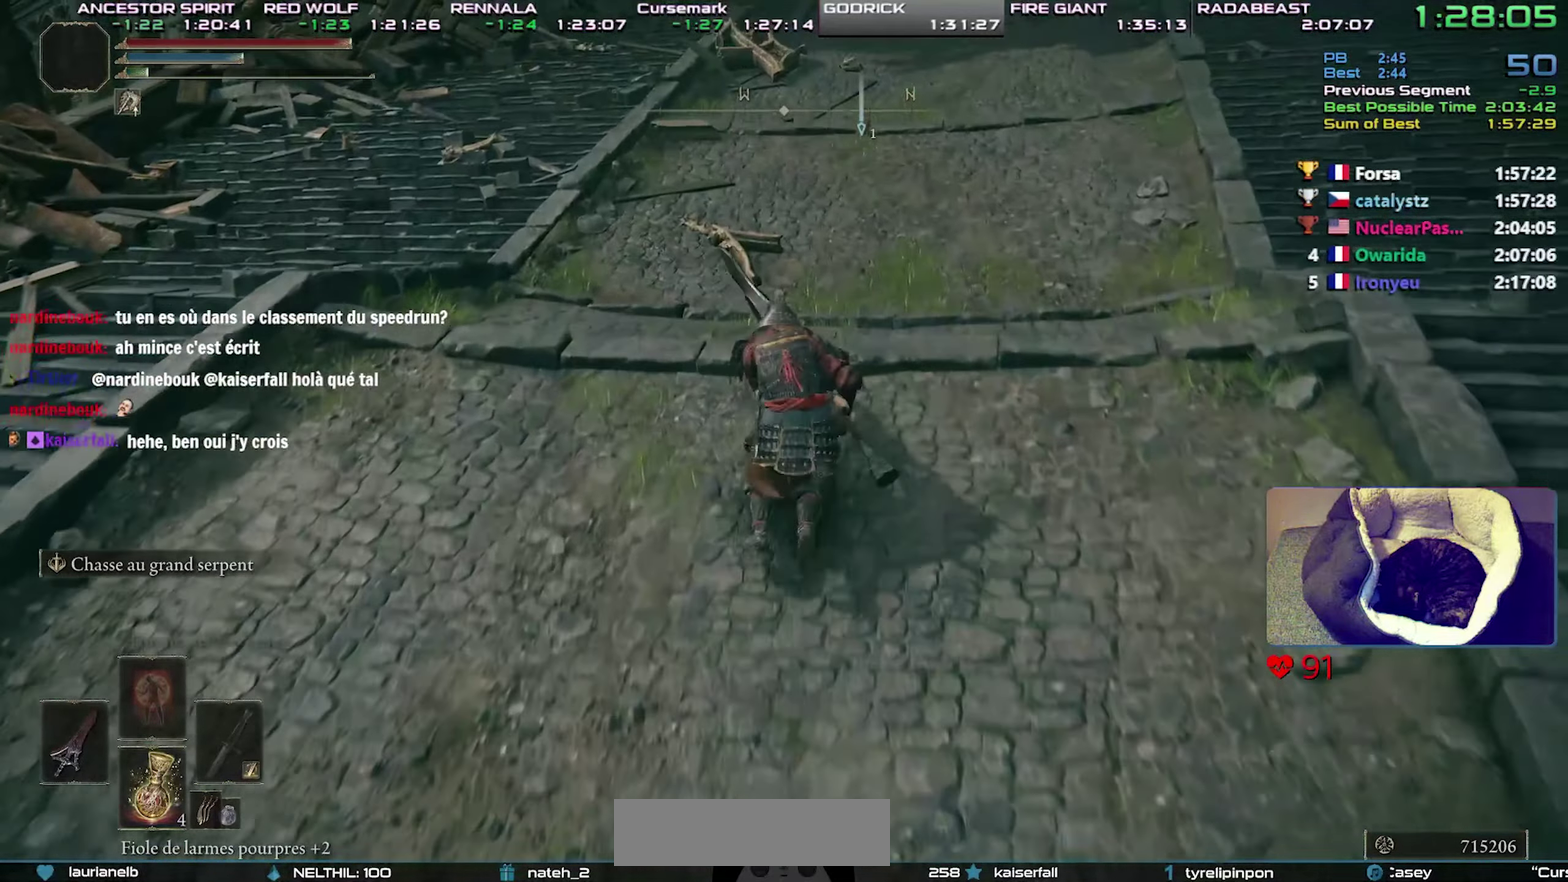
{"buttons": ["CIRCLE"], "events": []}
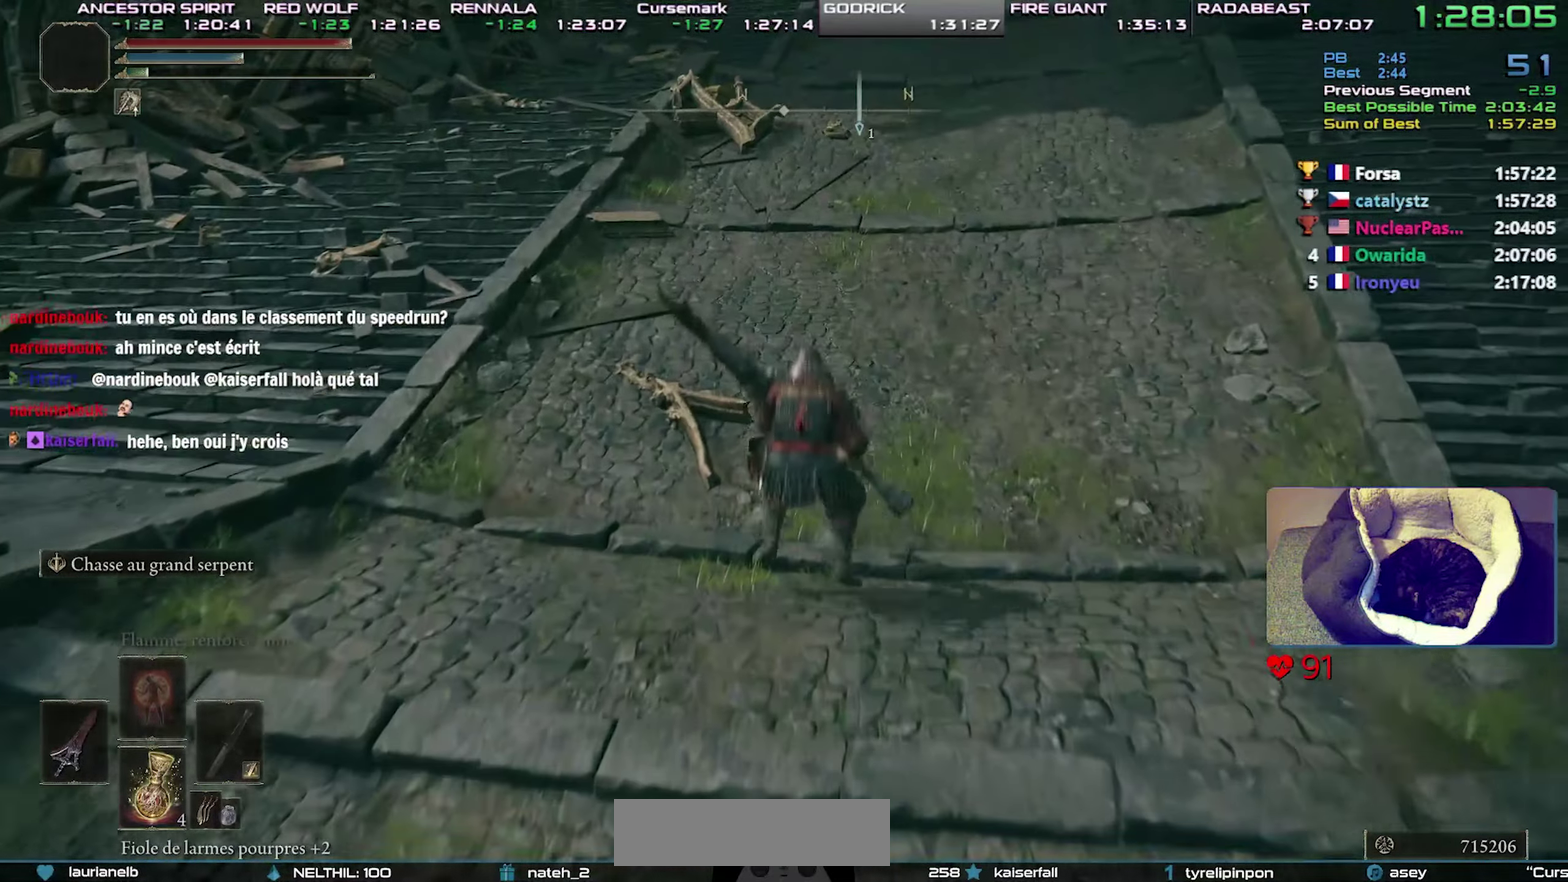
{"buttons": ["CROSS", "CIRCLE"], "events": [[300, "CROSS", "down"]]}
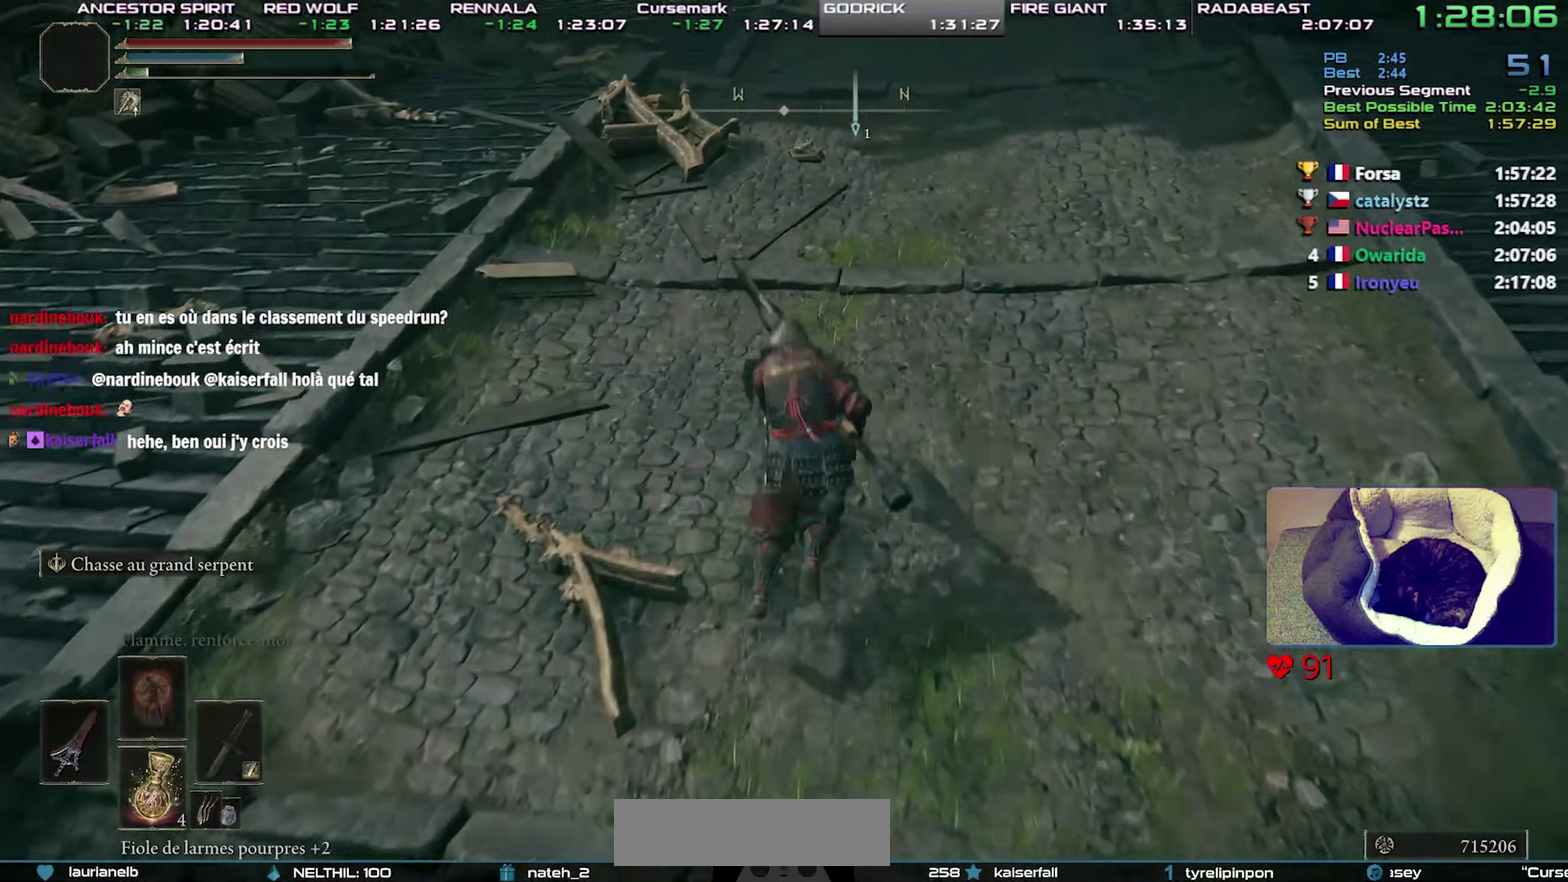
{"buttons": ["CIRCLE"], "events": [[17, "CROSS", "up"]]}
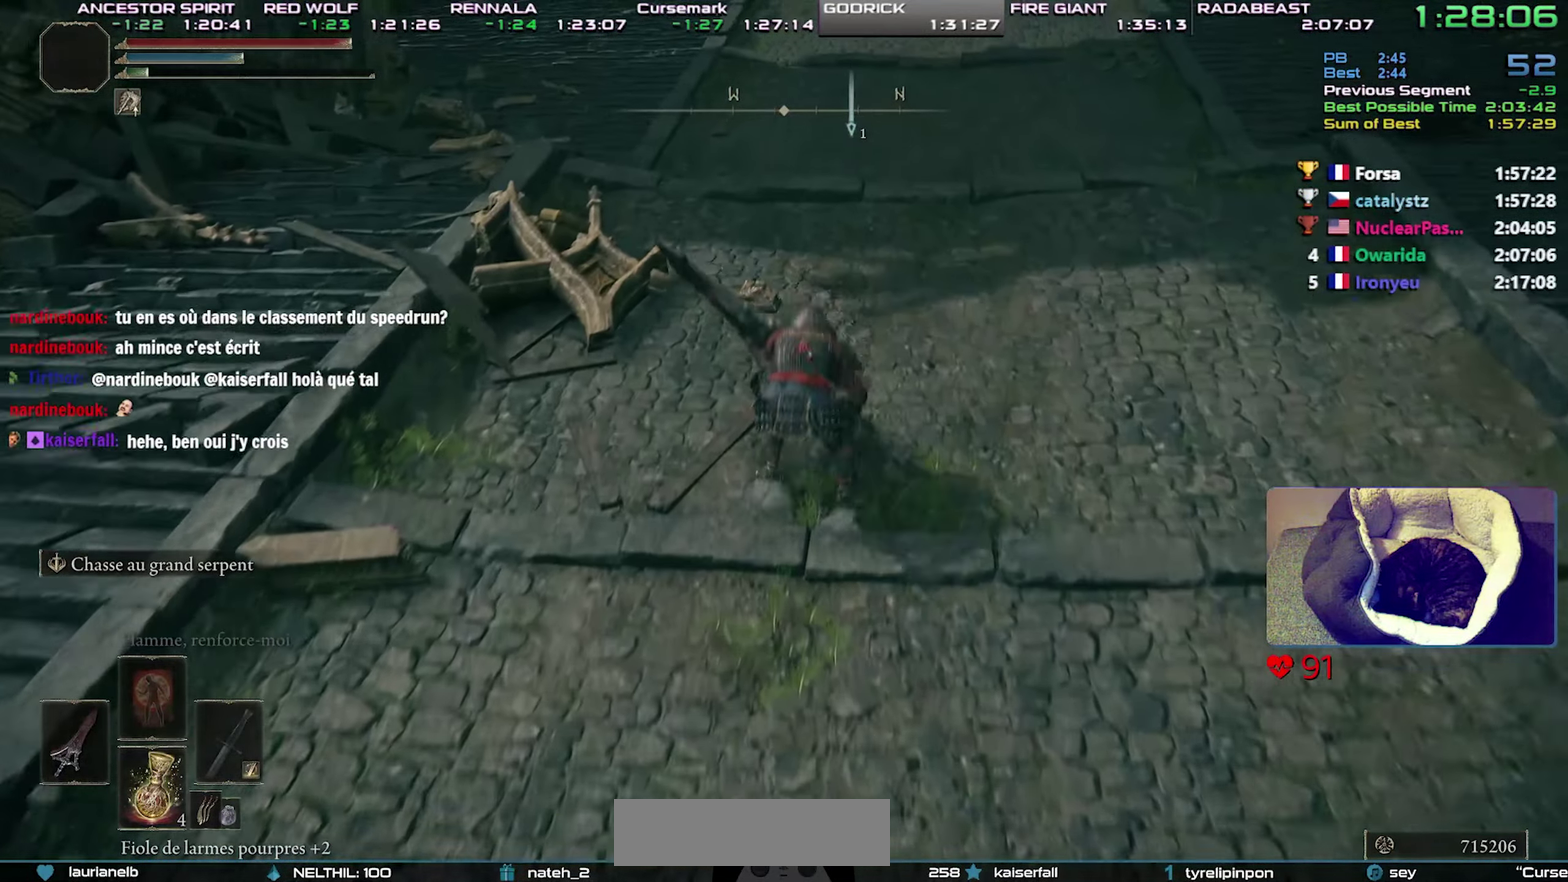
{"buttons": ["CIRCLE"], "events": [[233, "CROSS", "down"], [417, "CROSS", "up"]]}
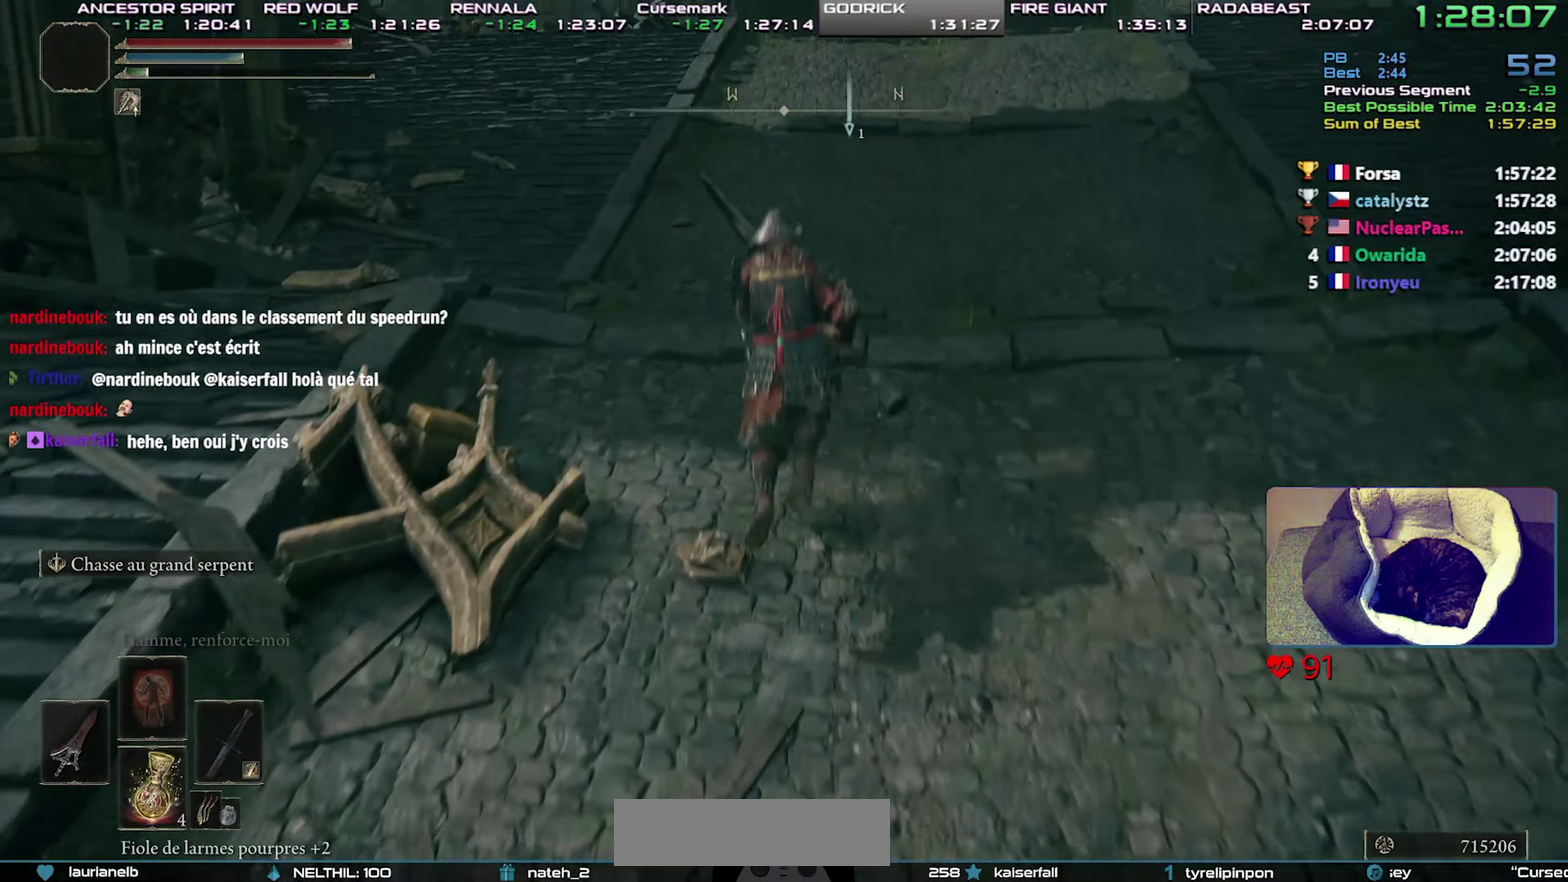
{"buttons": ["CIRCLE"], "events": []}
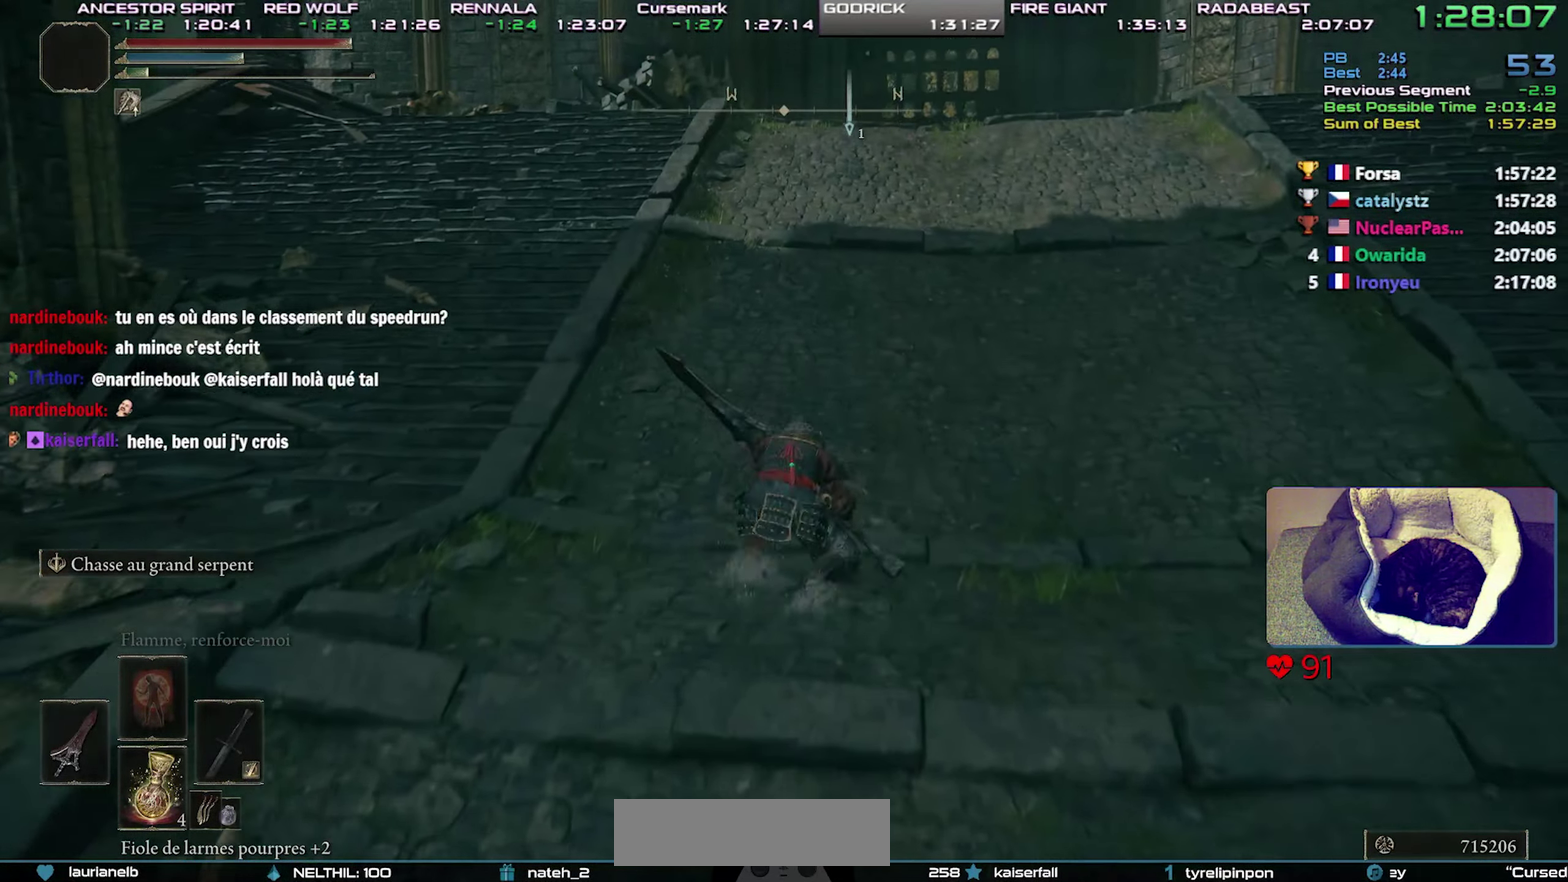
{"buttons": ["CIRCLE"], "events": [[250, "CROSS", "down"], [400, "CROSS", "up"]]}
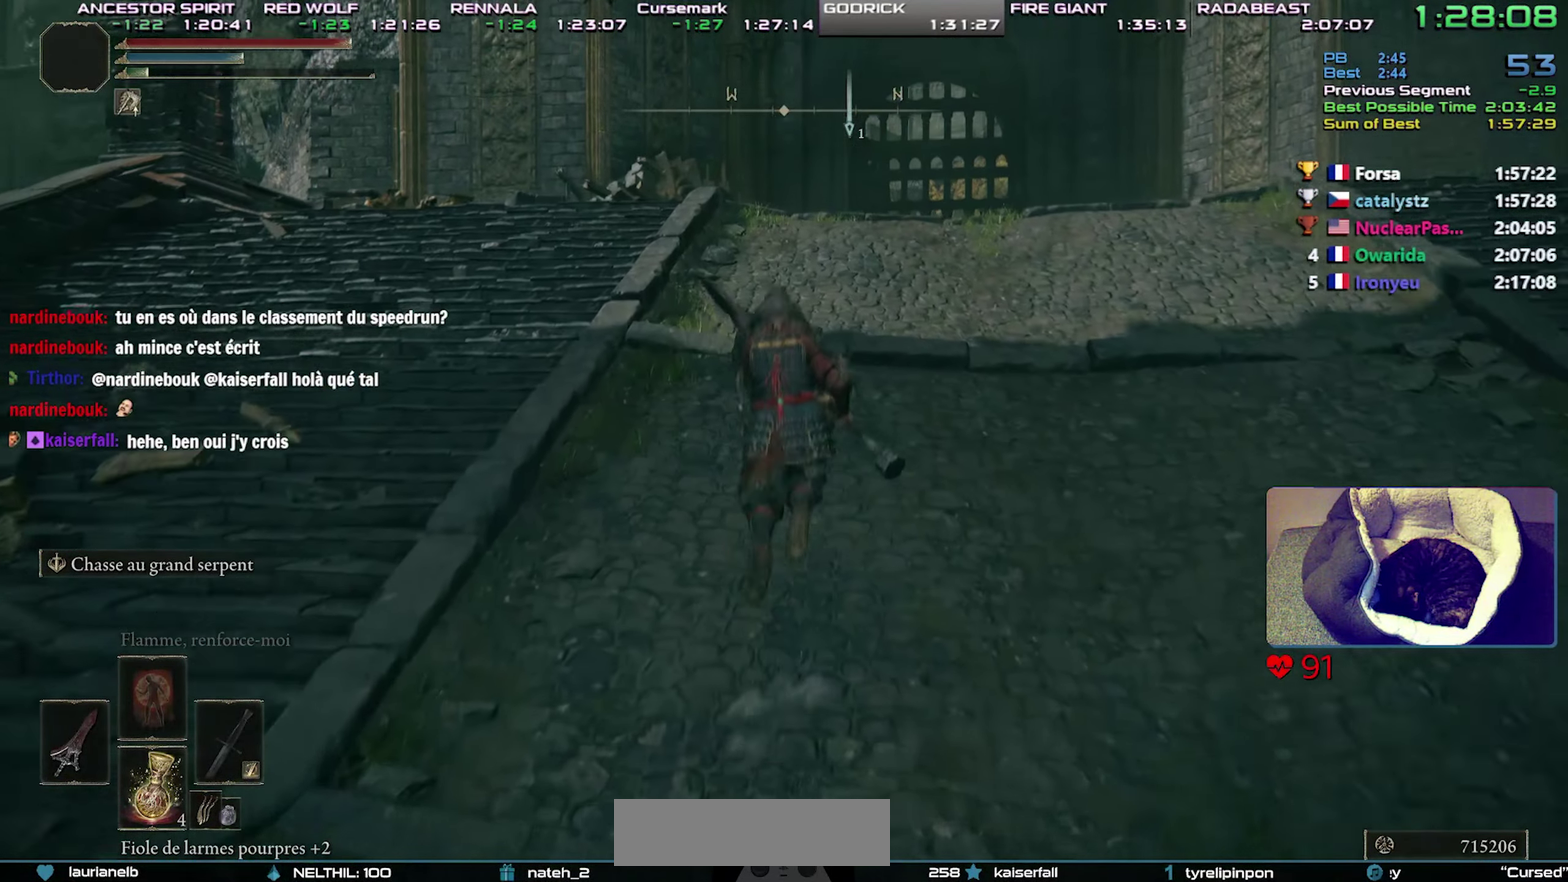
{"buttons": ["CIRCLE"], "events": []}